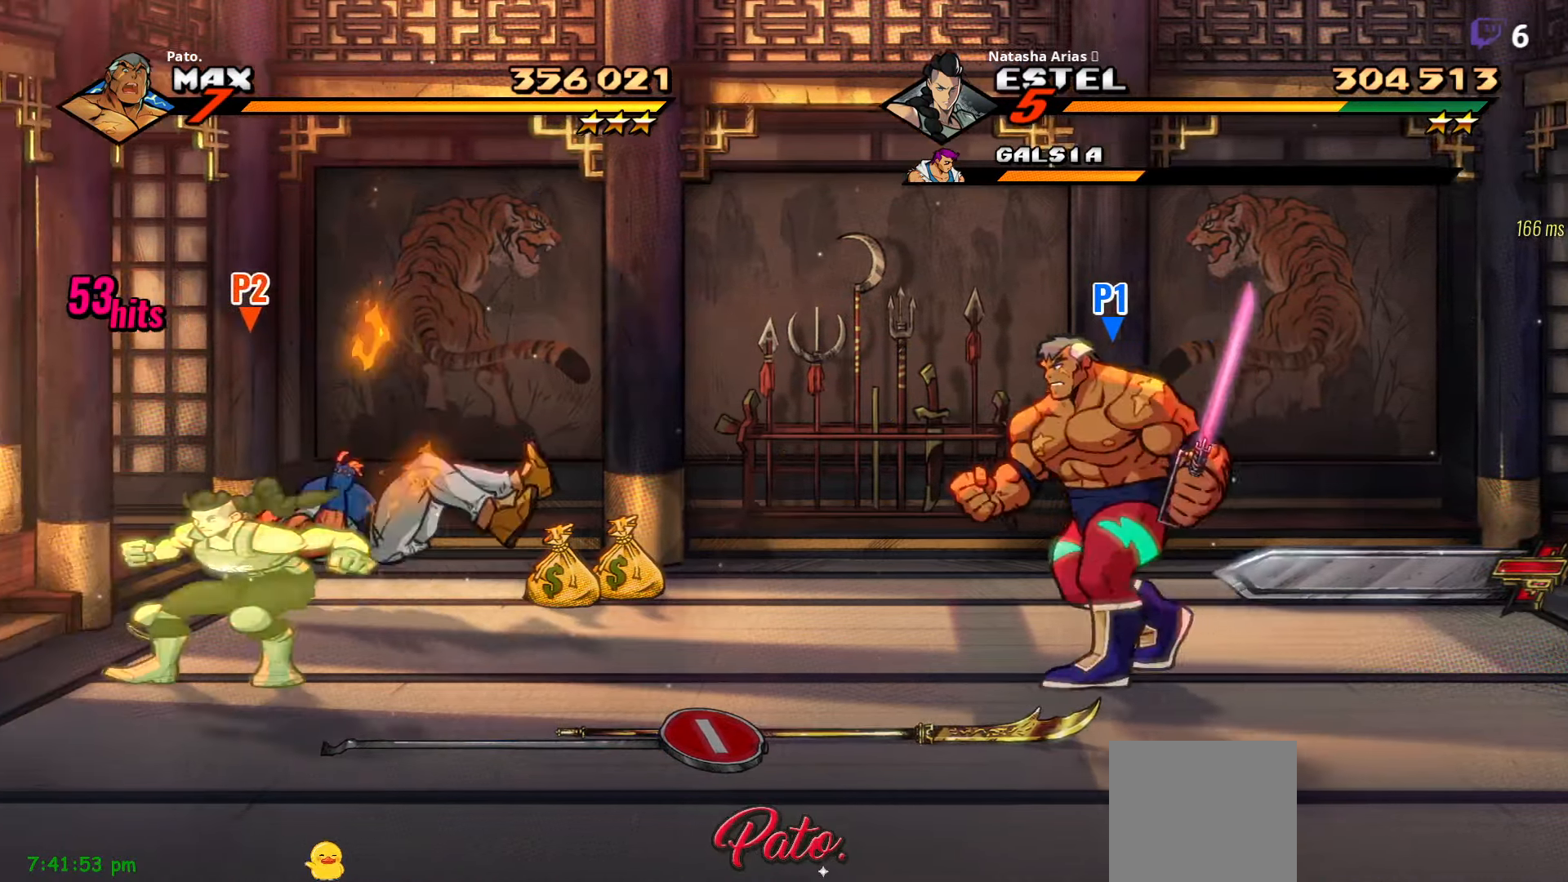
Gameplay with a controller (Xbox layout); each line is a JSON object with the inputs held at the frame after it. "events" lists button and stick changes between this image and that frame as [ms after this image, input, new state], when the widget could be followed in between. Not read: left_stick.
{"buttons": [], "right_stick": "center", "events": [[284, "DPAD_LEFT", "up"]]}
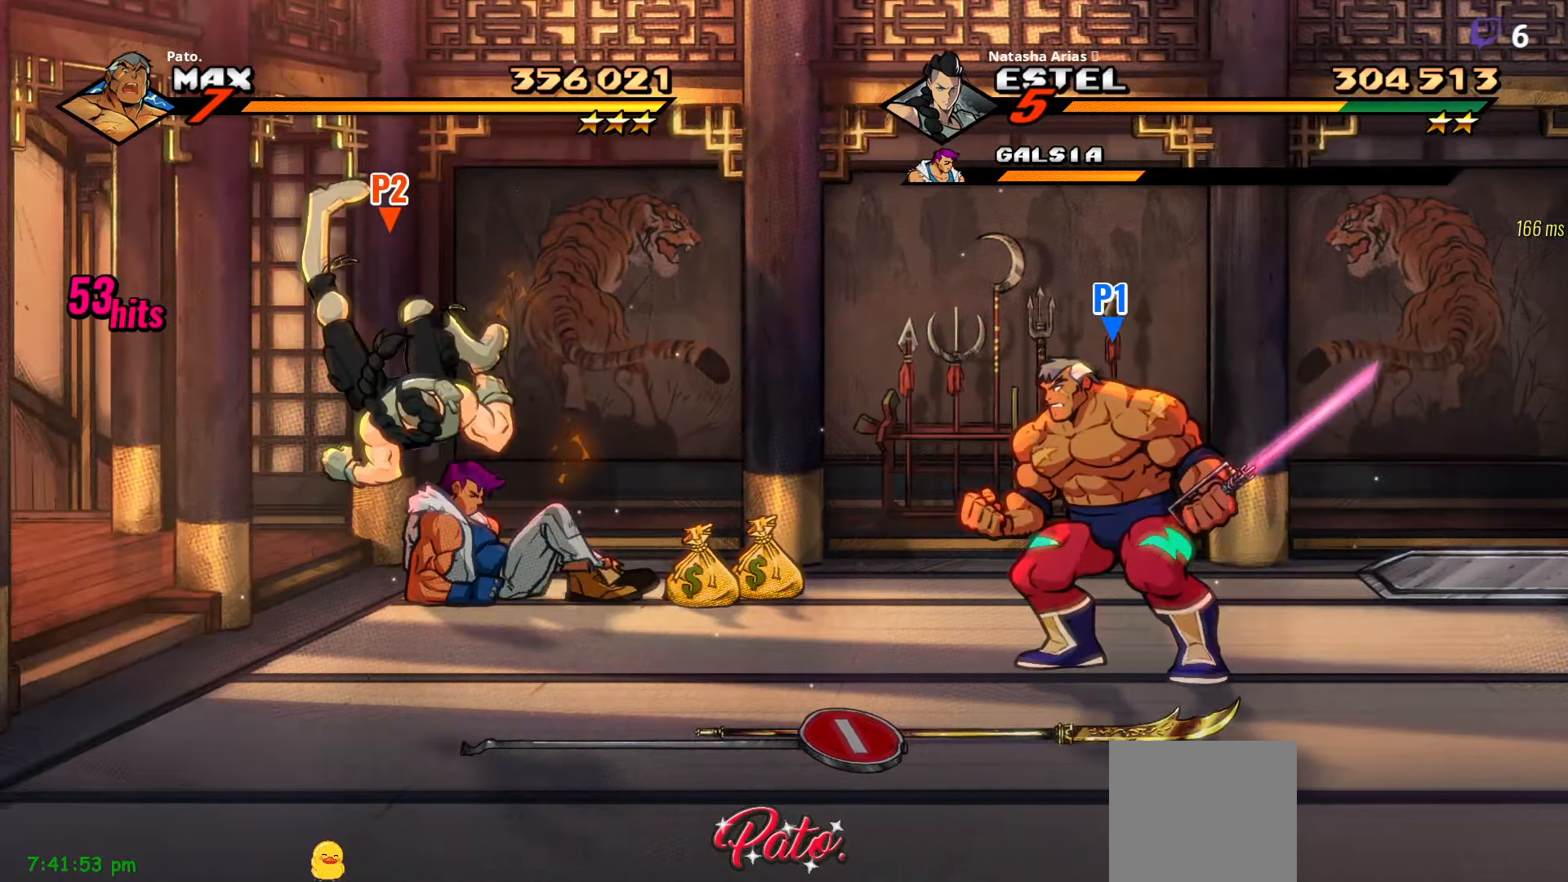
{"buttons": ["Y", "DPAD_LEFT"], "right_stick": "center", "events": [[316, "DPAD_LEFT", "down"], [433, "Y", "down"]]}
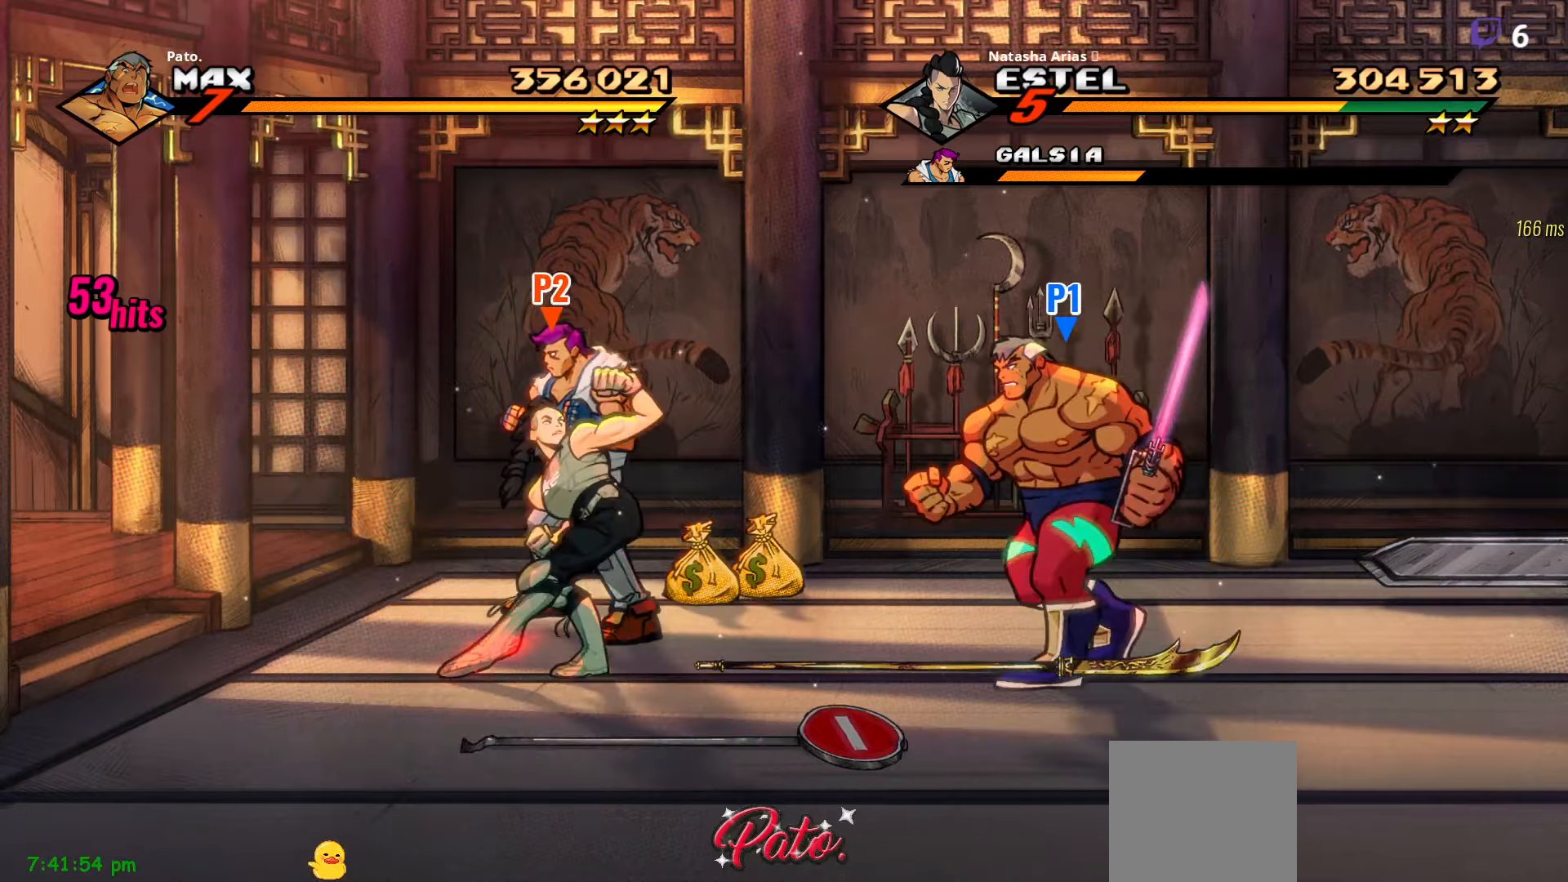
{"buttons": [], "right_stick": "center", "events": [[16, "Y", "up"], [350, "Y", "down"], [433, "Y", "up"], [483, "DPAD_LEFT", "up"]]}
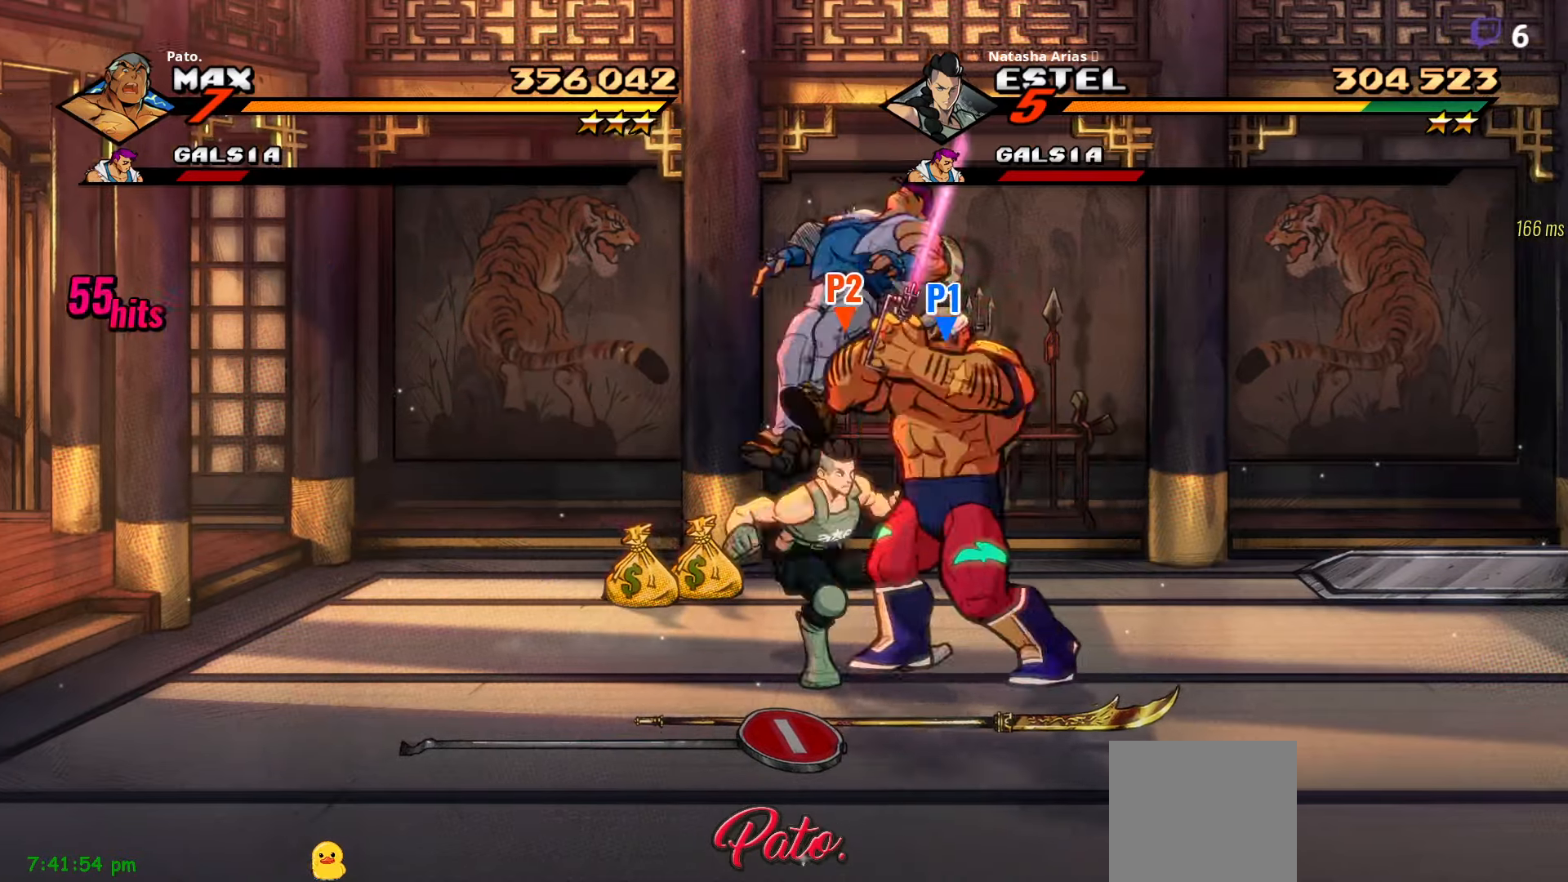
{"buttons": ["DPAD_RIGHT"], "right_stick": "center", "events": [[183, "DPAD_RIGHT", "down"]]}
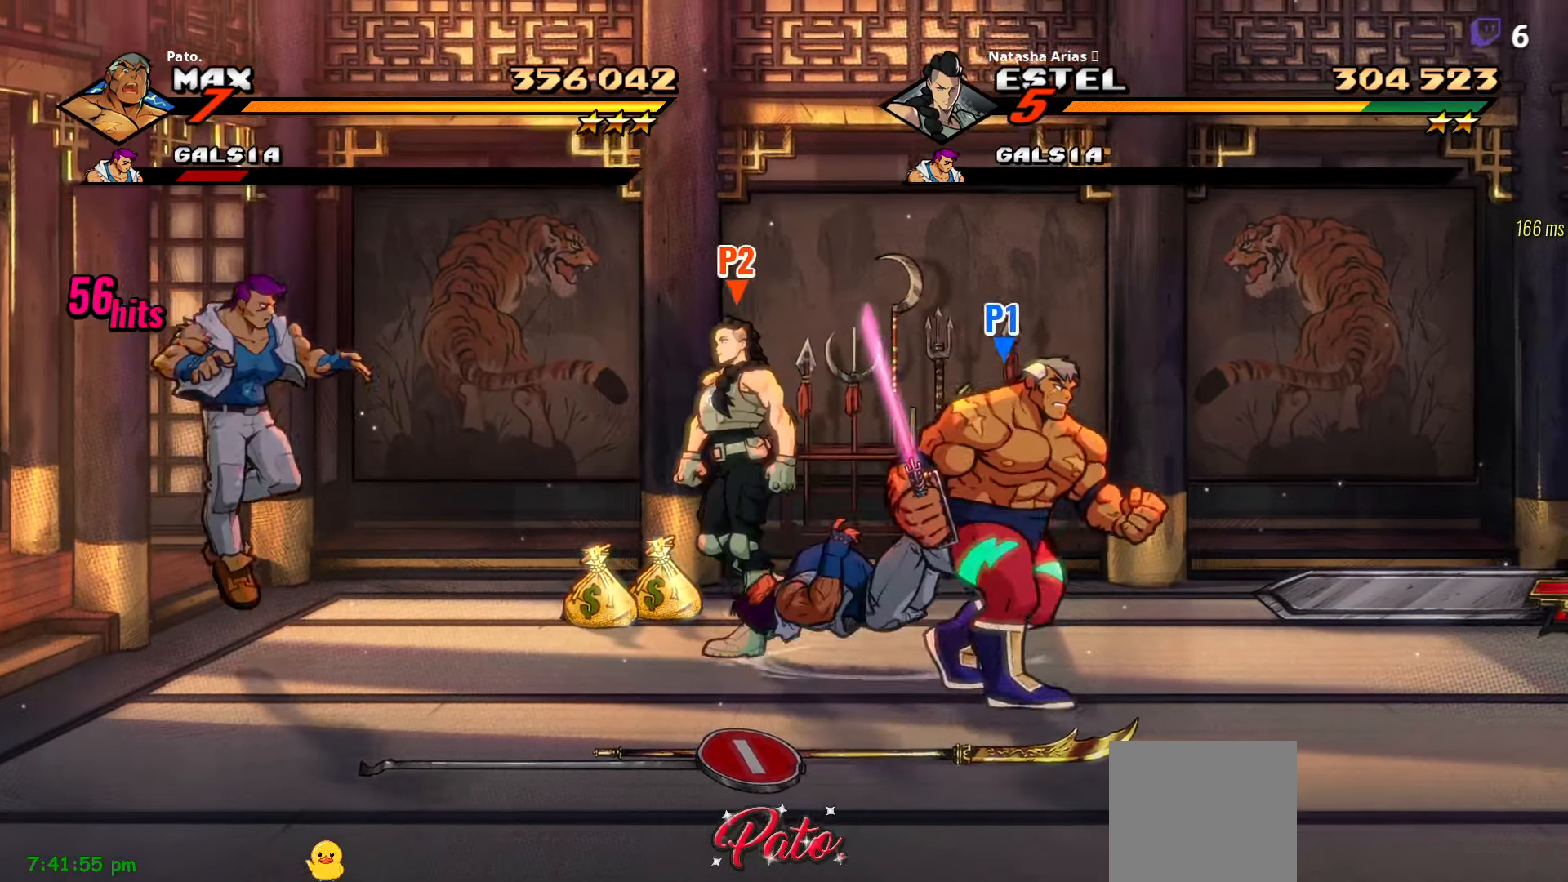
{"buttons": ["DPAD_RIGHT"], "right_stick": "center", "events": []}
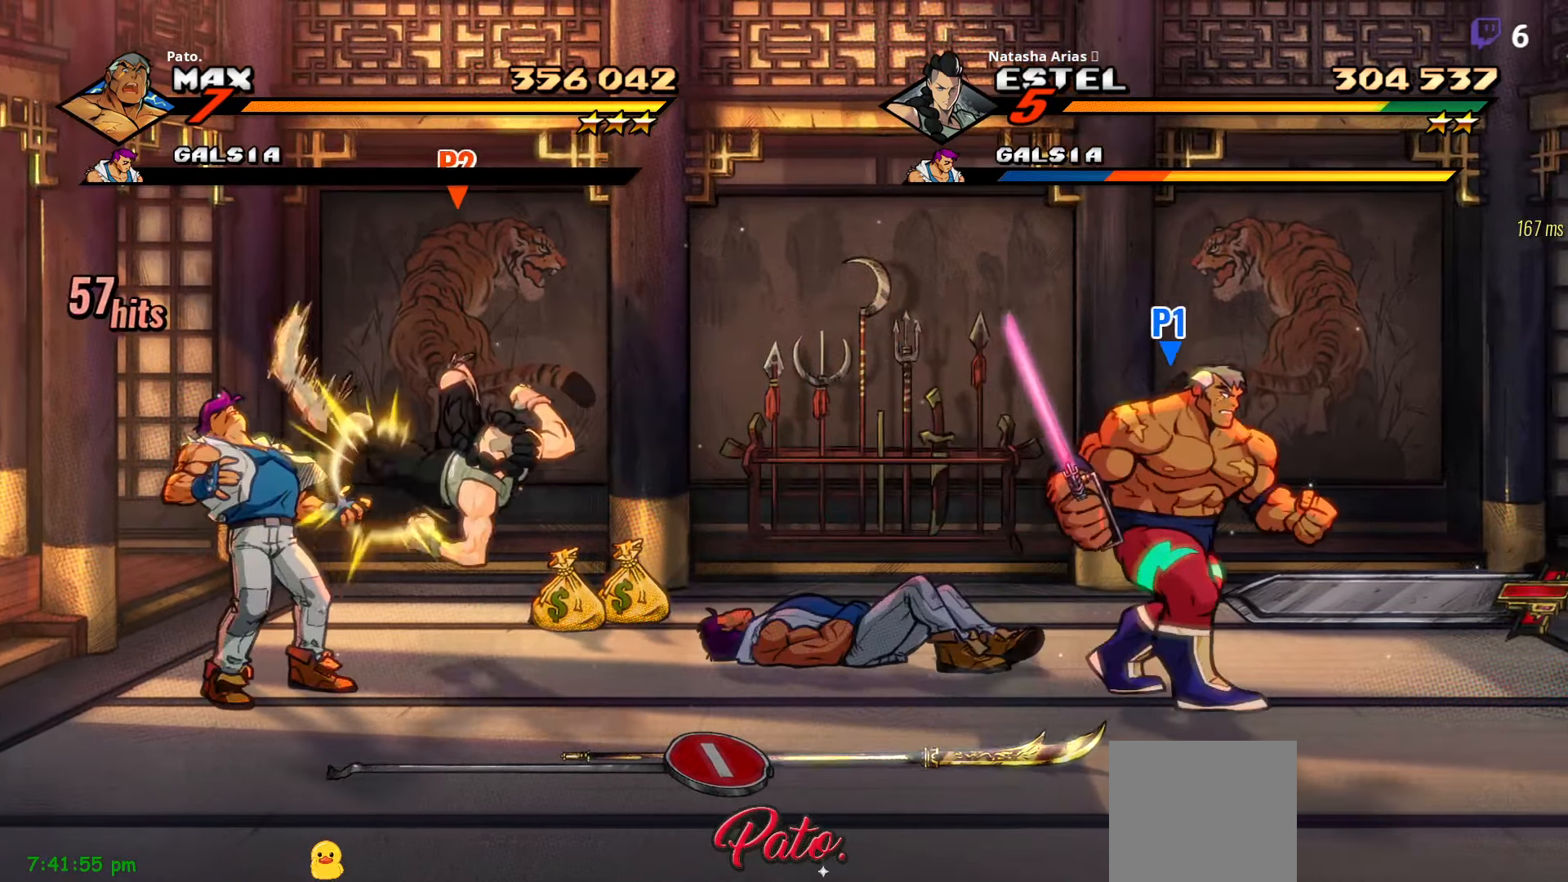
{"buttons": [], "right_stick": "center", "events": [[33, "Y", "down"], [83, "DPAD_RIGHT", "up"], [100, "Y", "up"], [200, "Y", "down"], [283, "Y", "up"], [366, "Y", "down"], [433, "Y", "up"]]}
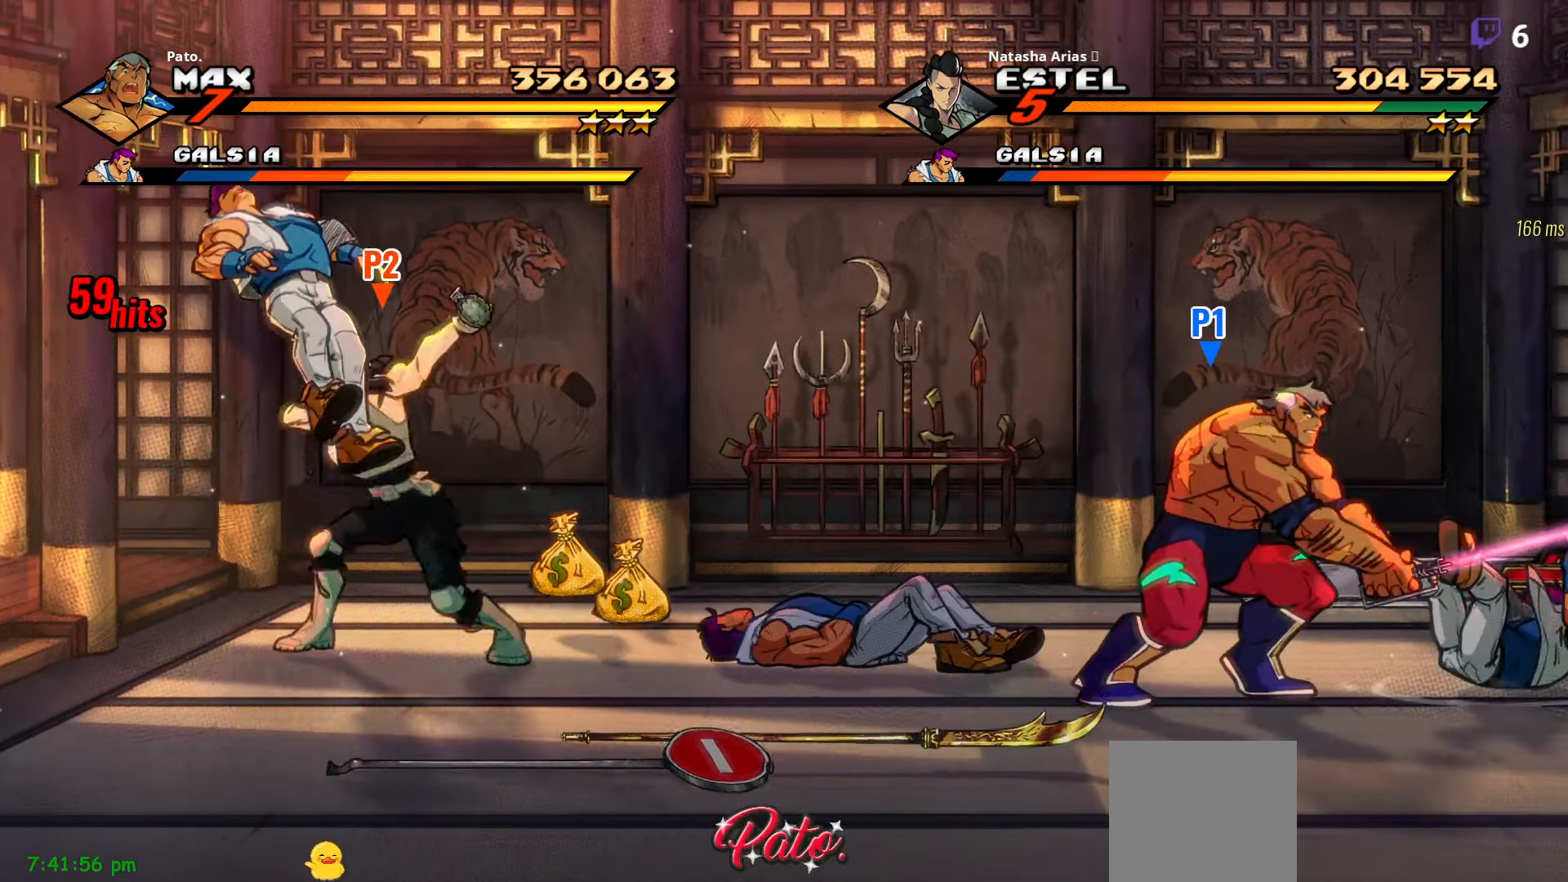
{"buttons": ["Y"], "right_stick": "center", "events": [[33, "Y", "down"], [100, "Y", "up"], [166, "Y", "down"], [266, "Y", "up"], [333, "Y", "down"], [416, "Y", "up"], [483, "Y", "down"]]}
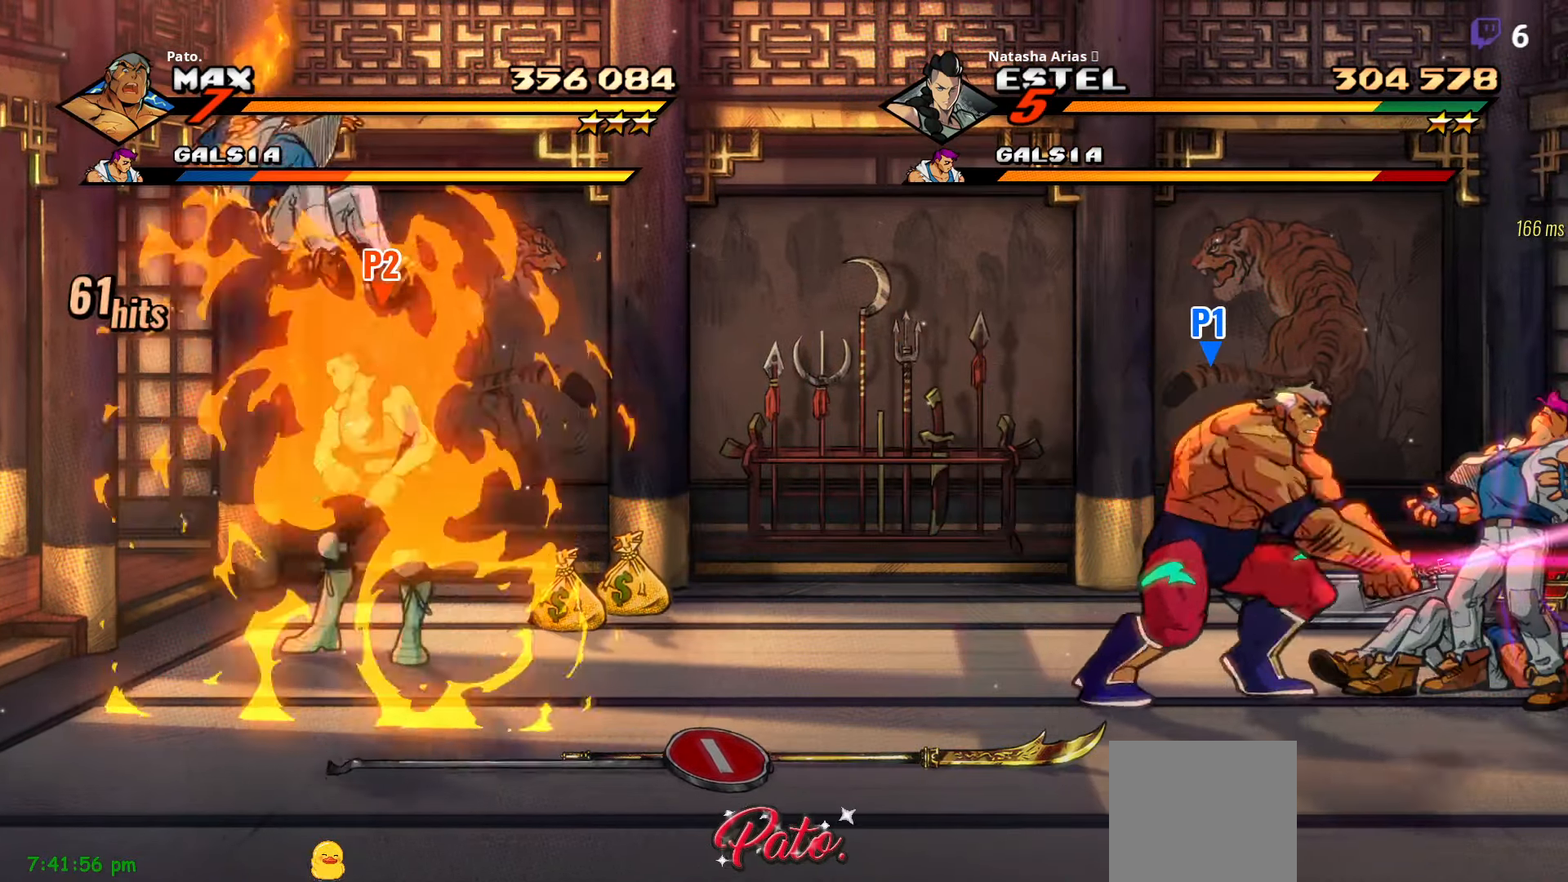
{"buttons": [], "right_stick": "center", "events": [[50, "Y", "up"], [100, "Y", "down"], [150, "Y", "up"], [250, "Y", "down"], [300, "Y", "up"], [400, "Y", "down"], [433, "Y", "up"]]}
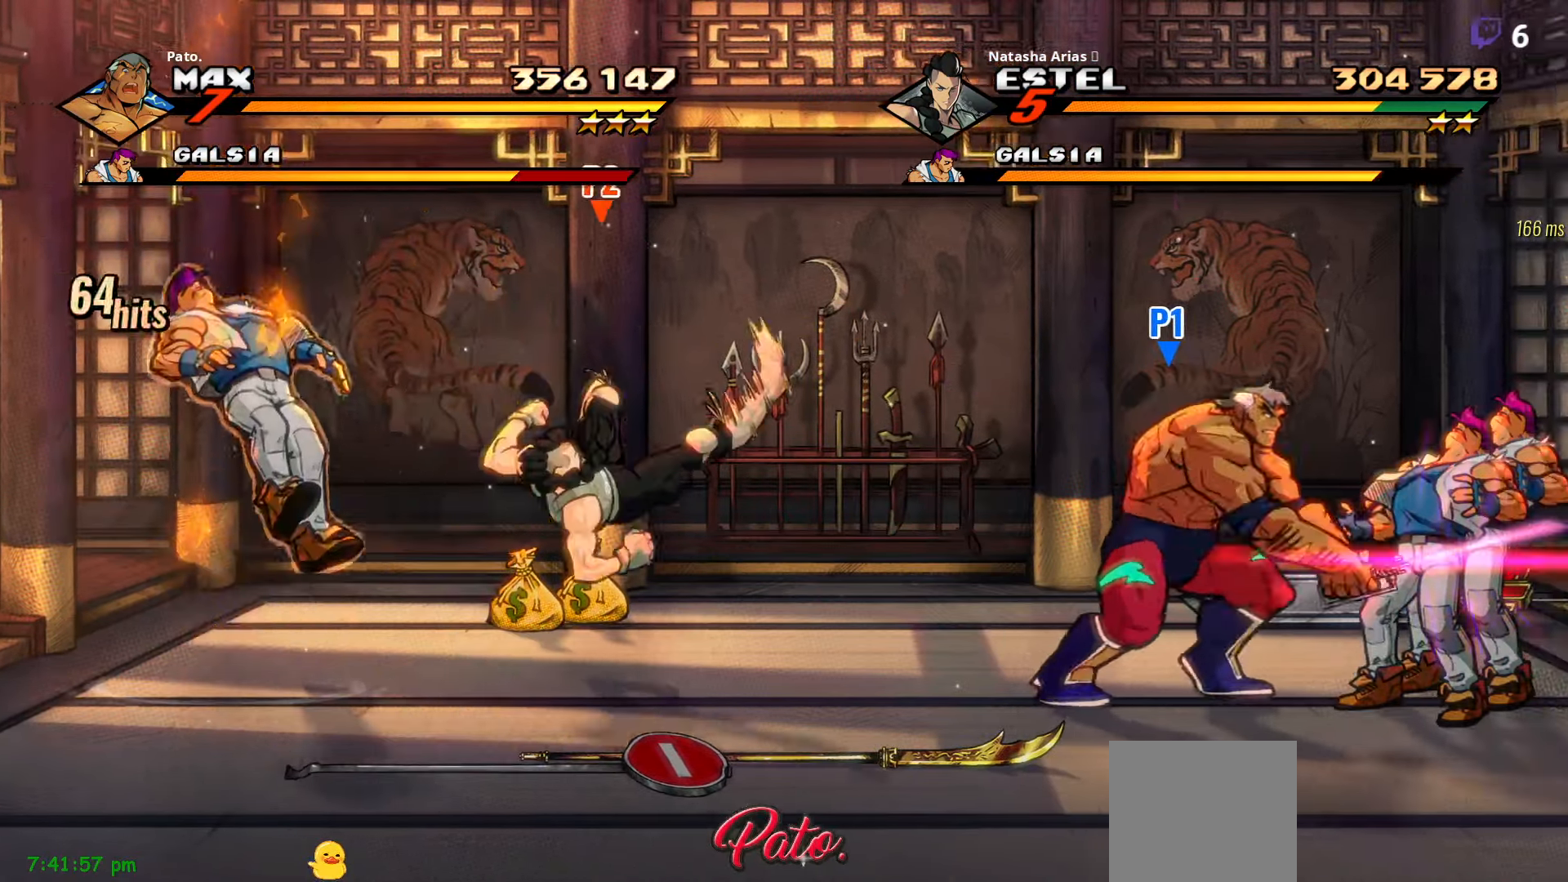
{"buttons": ["Y"], "right_stick": "center", "events": [[116, "Y", "down"], [200, "Y", "up"], [300, "Y", "down"], [366, "Y", "up"], [450, "Y", "down"]]}
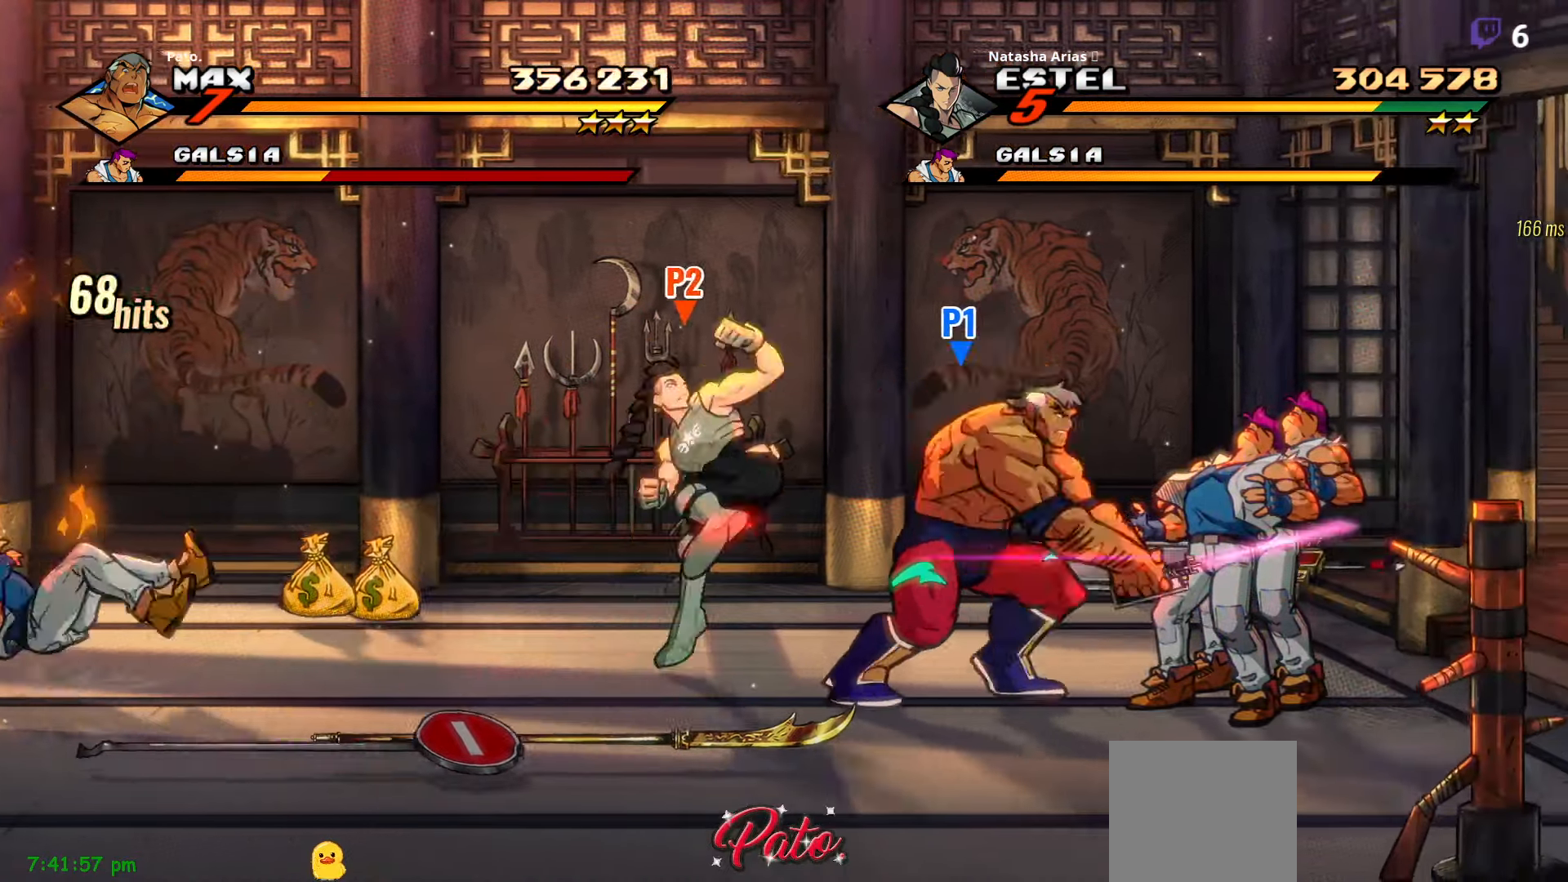
{"buttons": [], "right_stick": "center", "events": [[33, "Y", "up"], [133, "Y", "down"], [200, "Y", "up"], [283, "Y", "down"], [333, "Y", "up"], [433, "Y", "down"], [466, "Y", "up"]]}
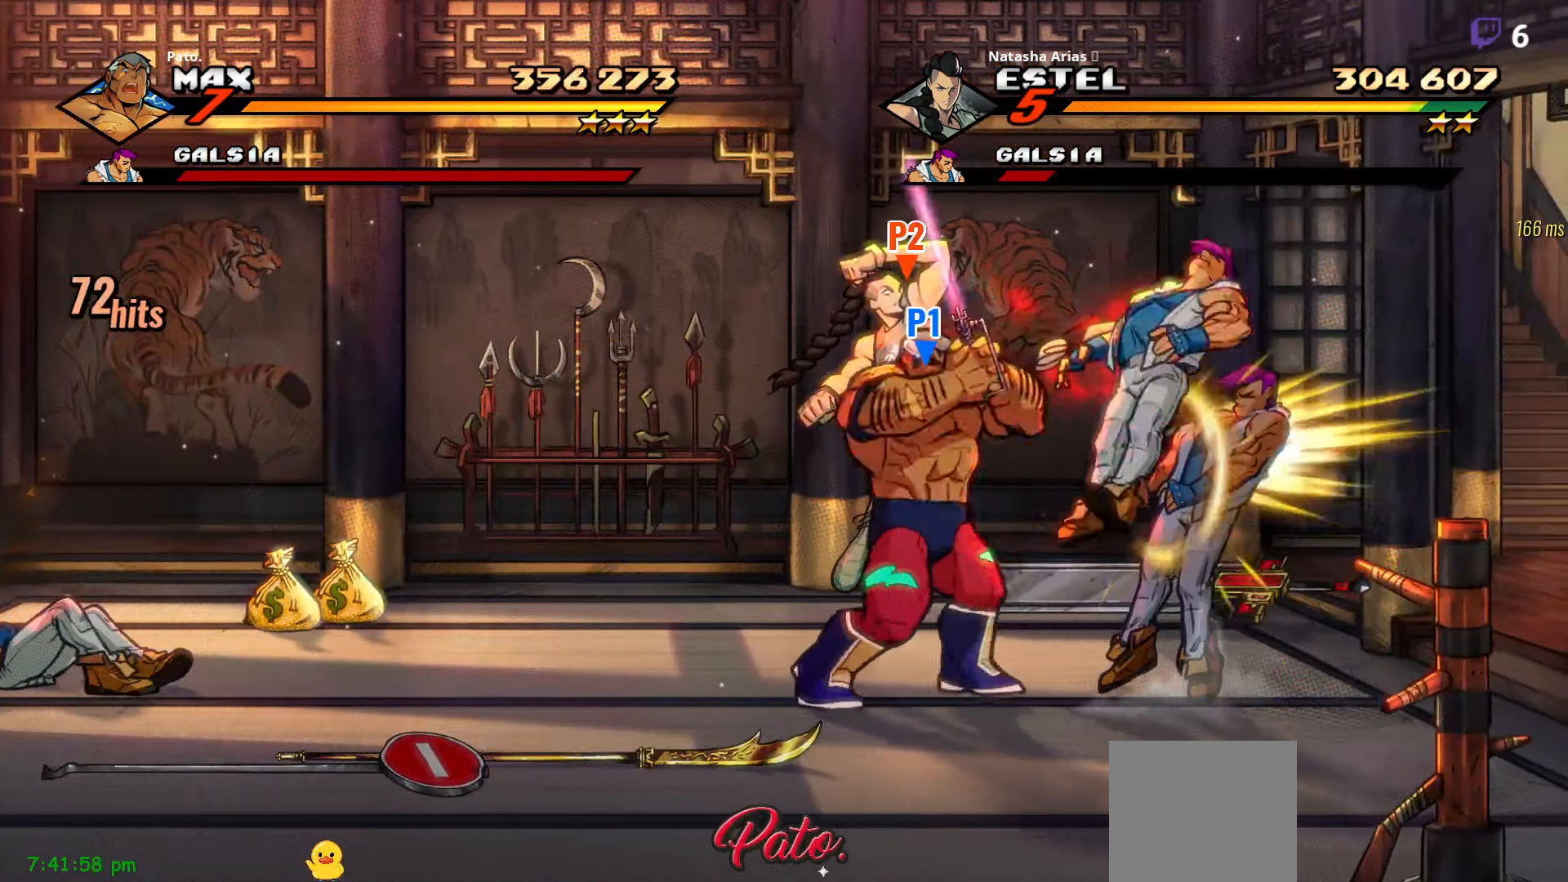
{"buttons": [], "right_stick": "center", "events": [[66, "Y", "down"], [83, "Y", "up"], [166, "Y", "down"], [233, "Y", "up"], [350, "Y", "down"], [416, "Y", "up"]]}
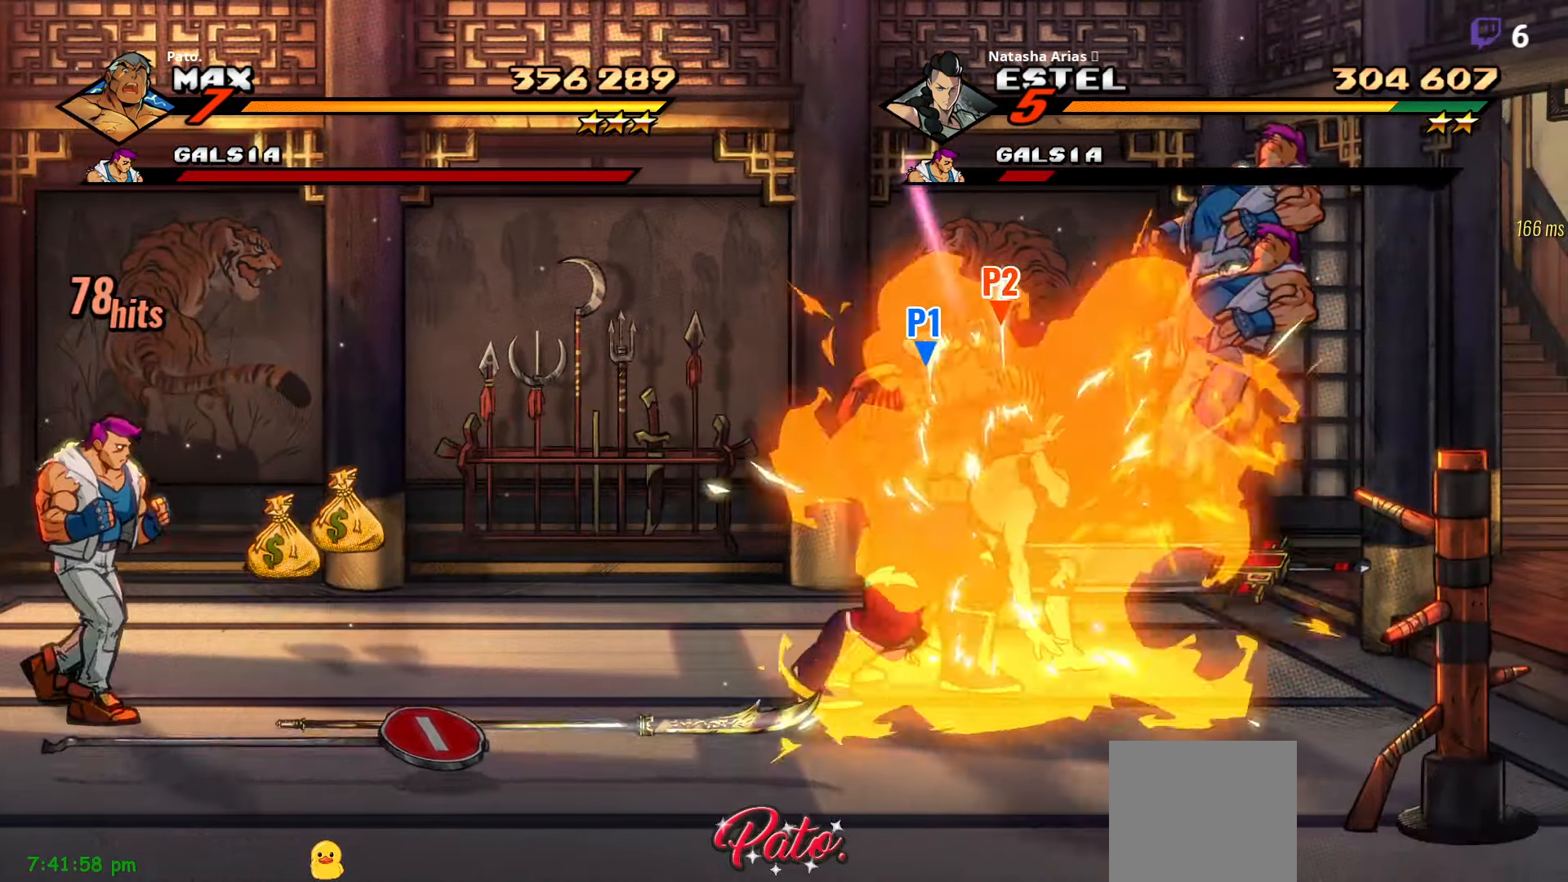
{"buttons": [], "right_stick": "center", "events": []}
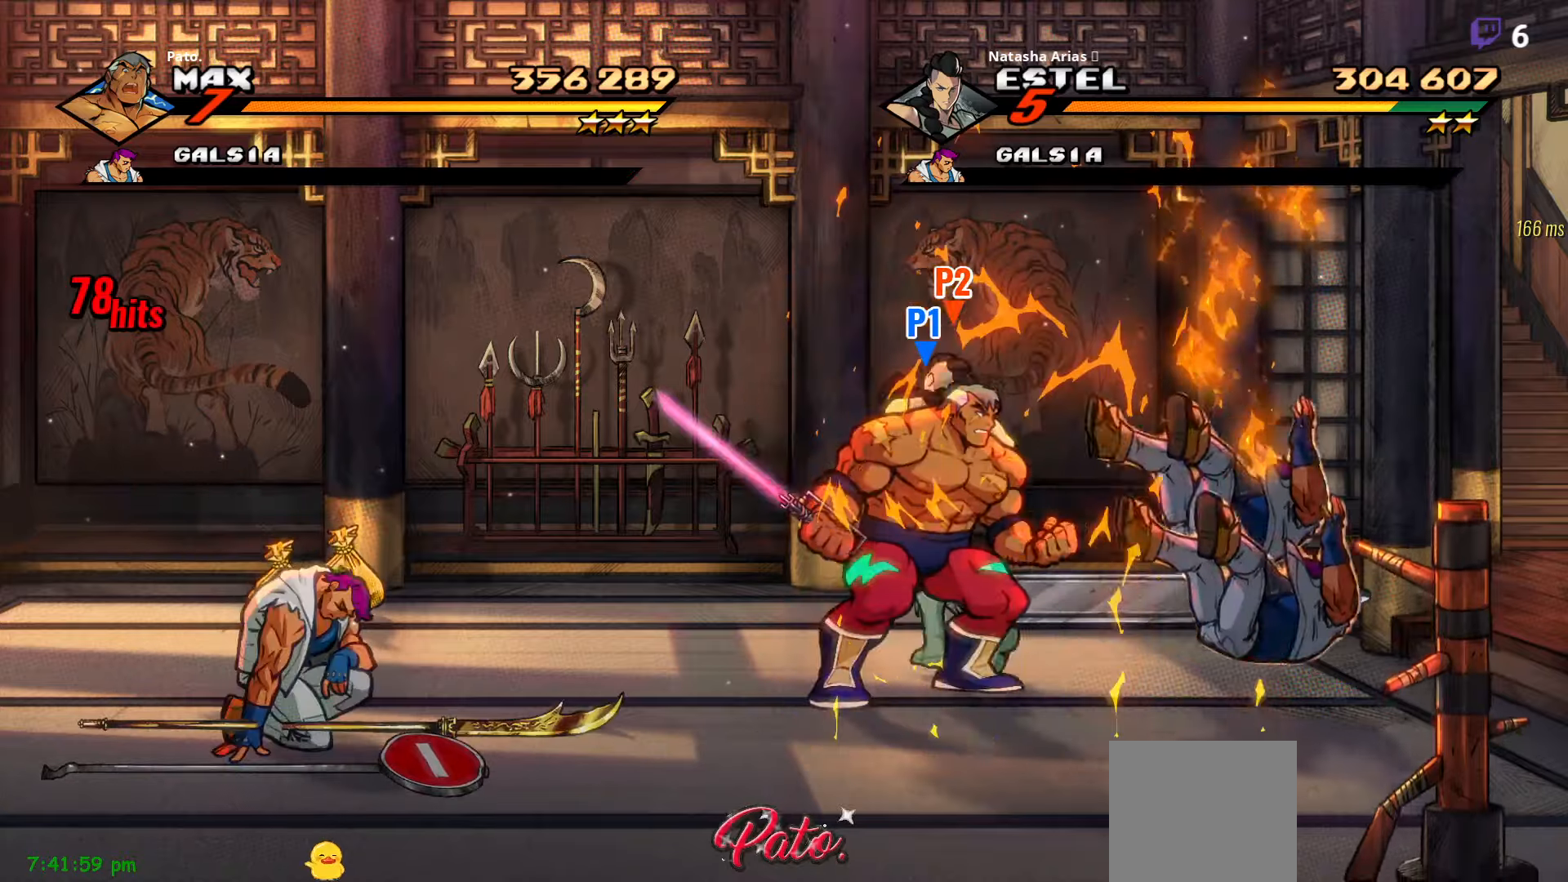
{"buttons": [], "right_stick": "center", "events": [[117, "DPAD_LEFT", "down"], [217, "Y", "down"], [267, "Y", "up"], [467, "DPAD_LEFT", "up"]]}
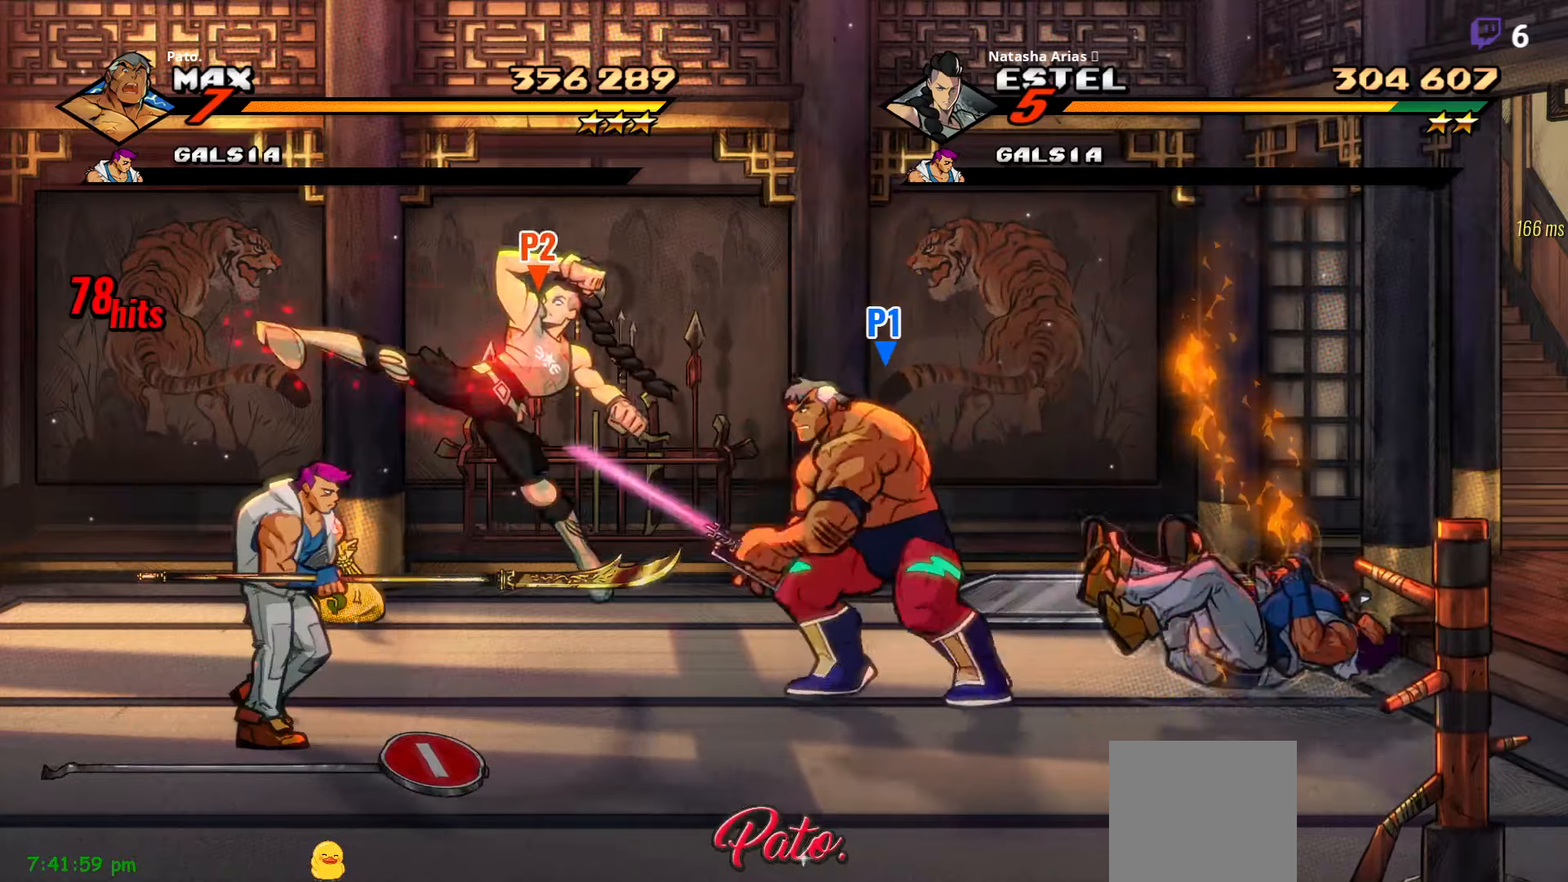
{"buttons": [], "right_stick": "center", "events": [[33, "L1", "down"], [50, "DPAD_LEFT", "down"], [83, "L1", "up"], [167, "DPAD_LEFT", "up"], [217, "L1", "down"], [267, "L1", "up"]]}
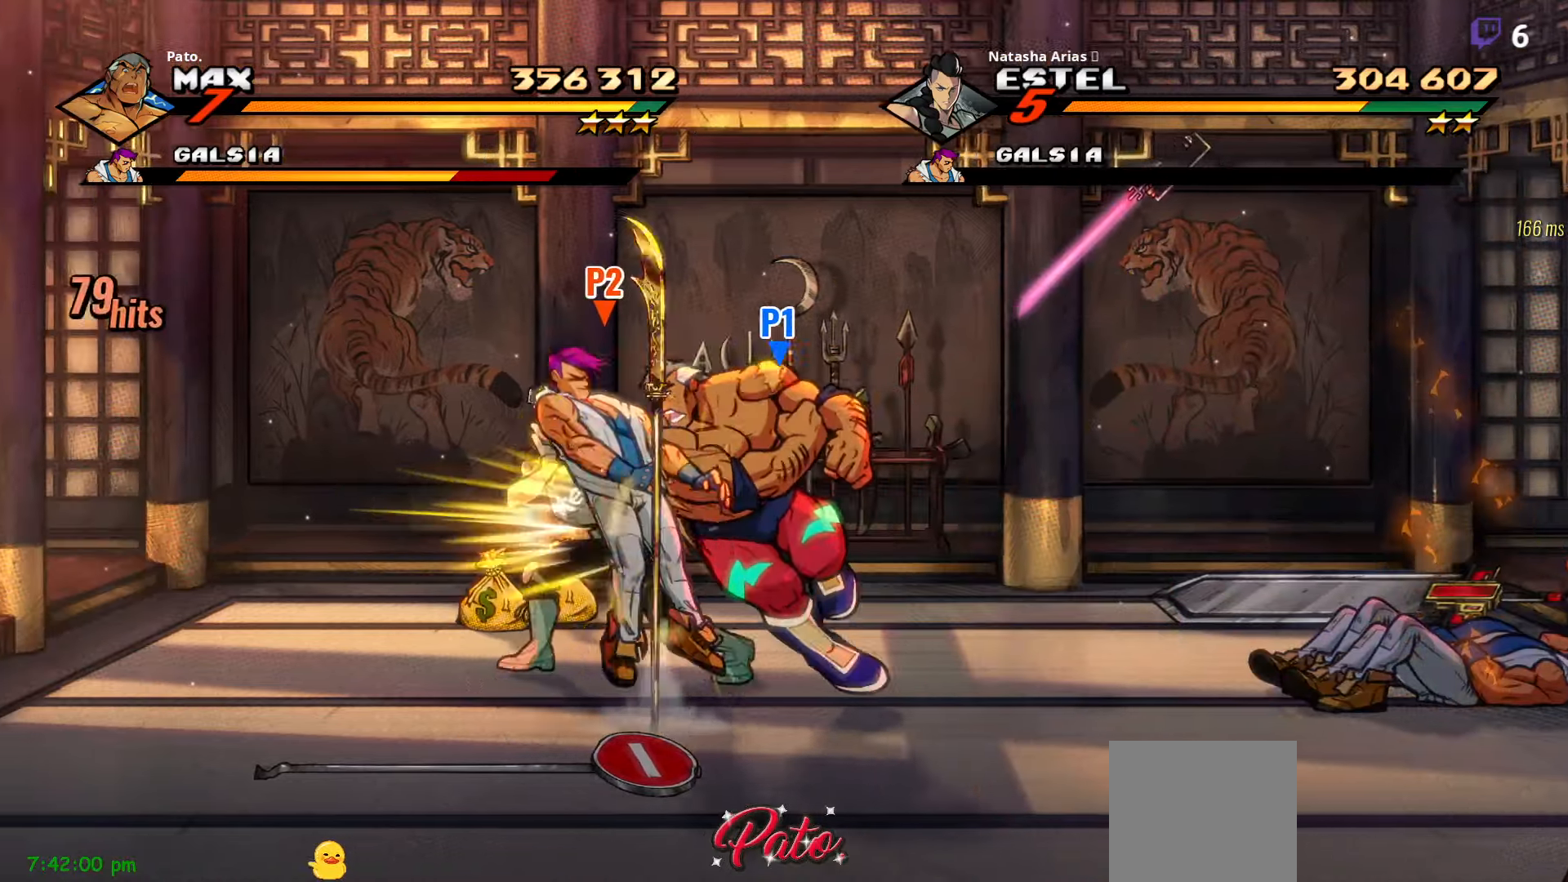
{"buttons": ["DPAD_RIGHT"], "right_stick": "center", "events": [[117, "DPAD_RIGHT", "down"]]}
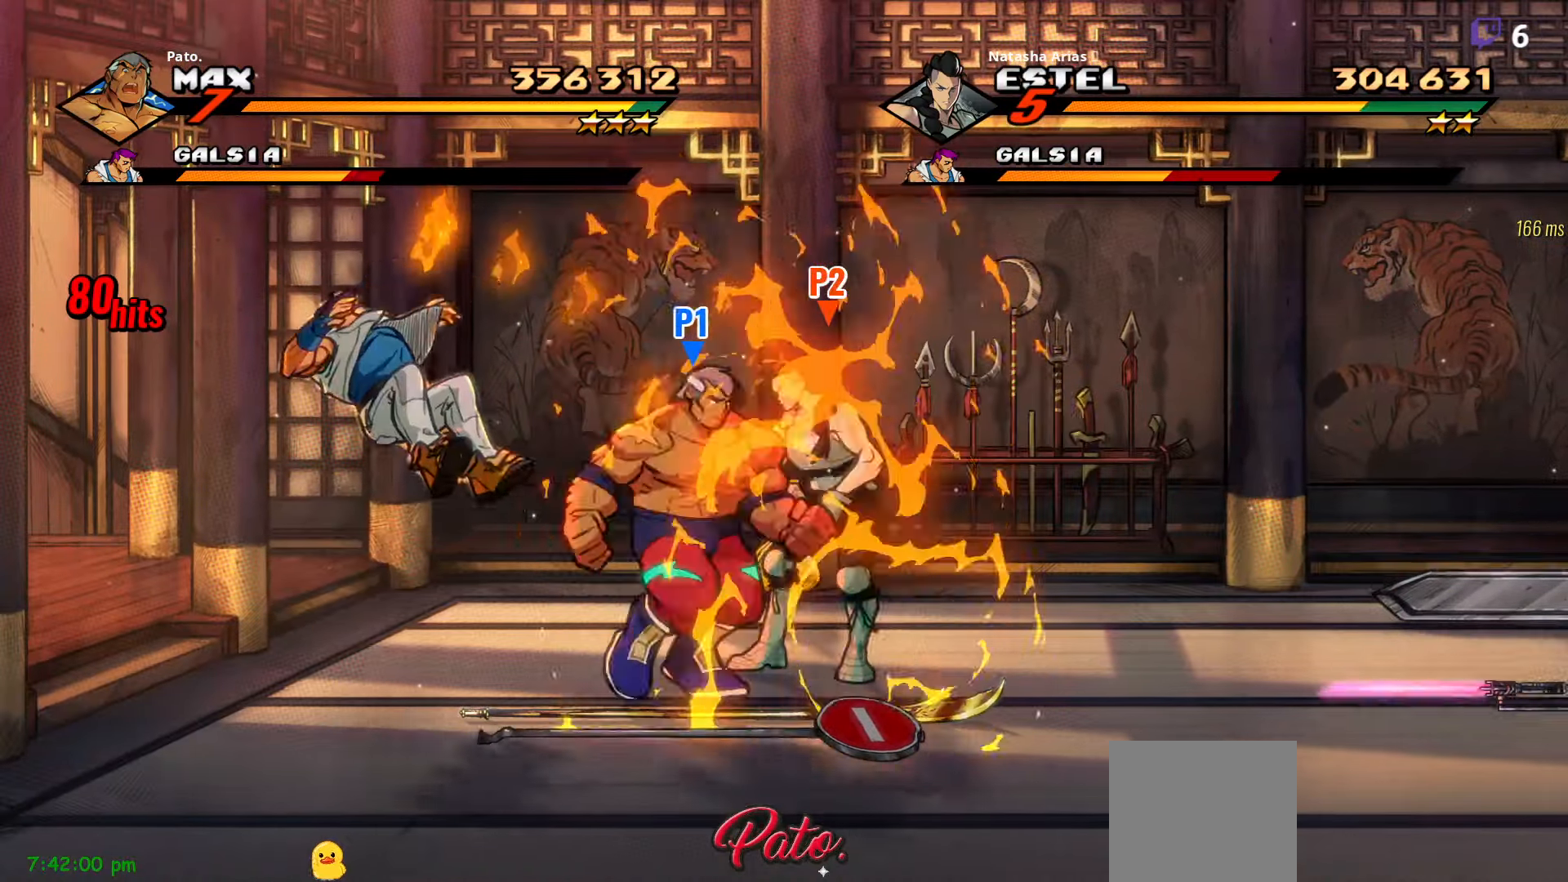
{"buttons": ["DPAD_RIGHT"], "right_stick": "center", "events": []}
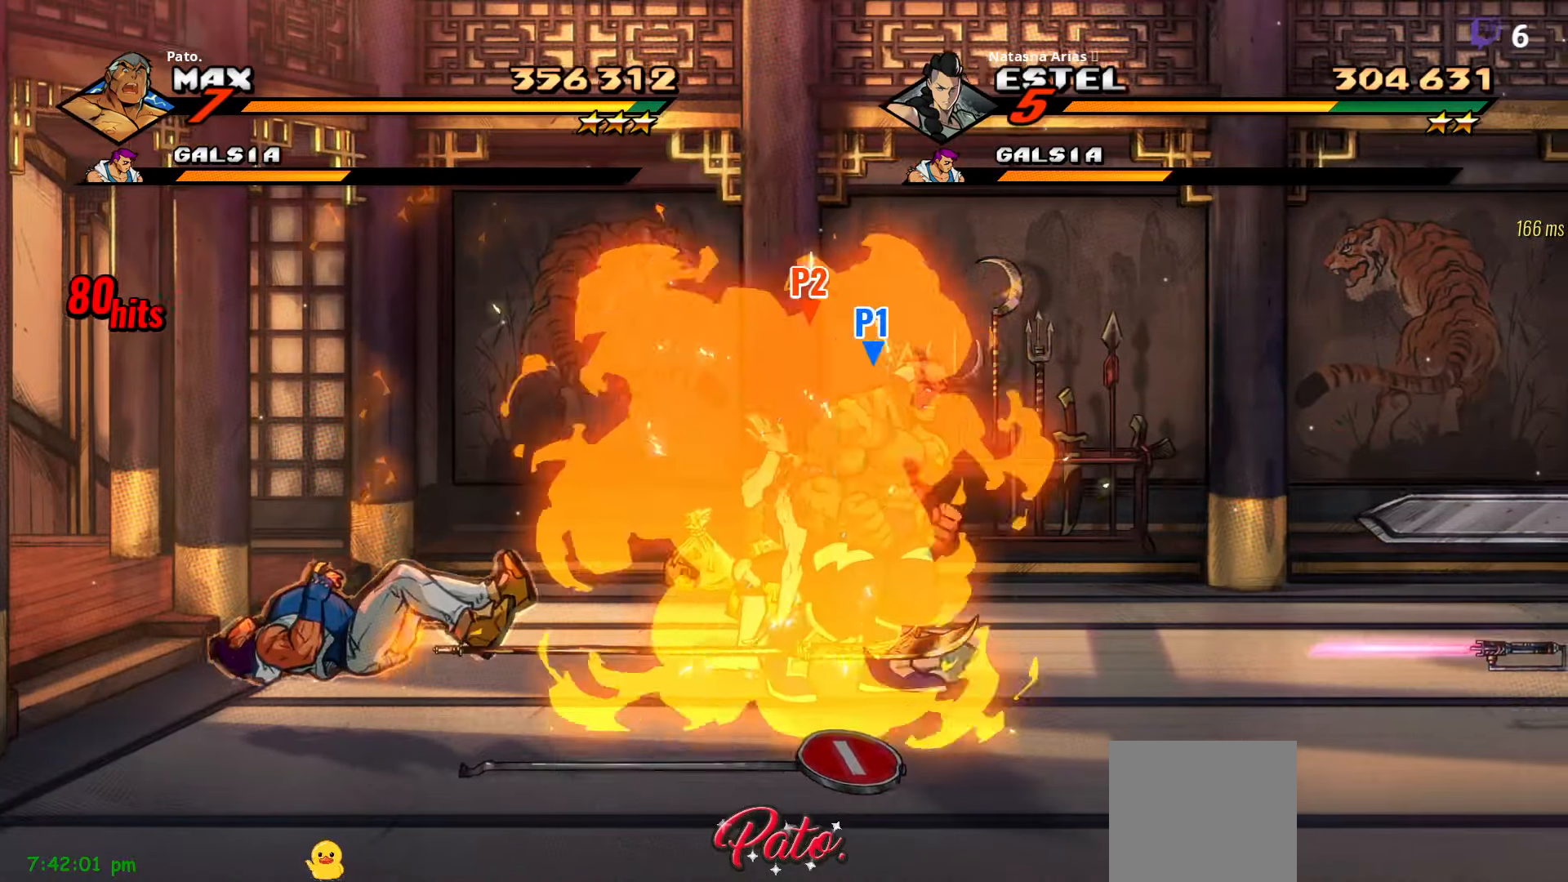
{"buttons": ["DPAD_RIGHT"], "right_stick": "center", "events": []}
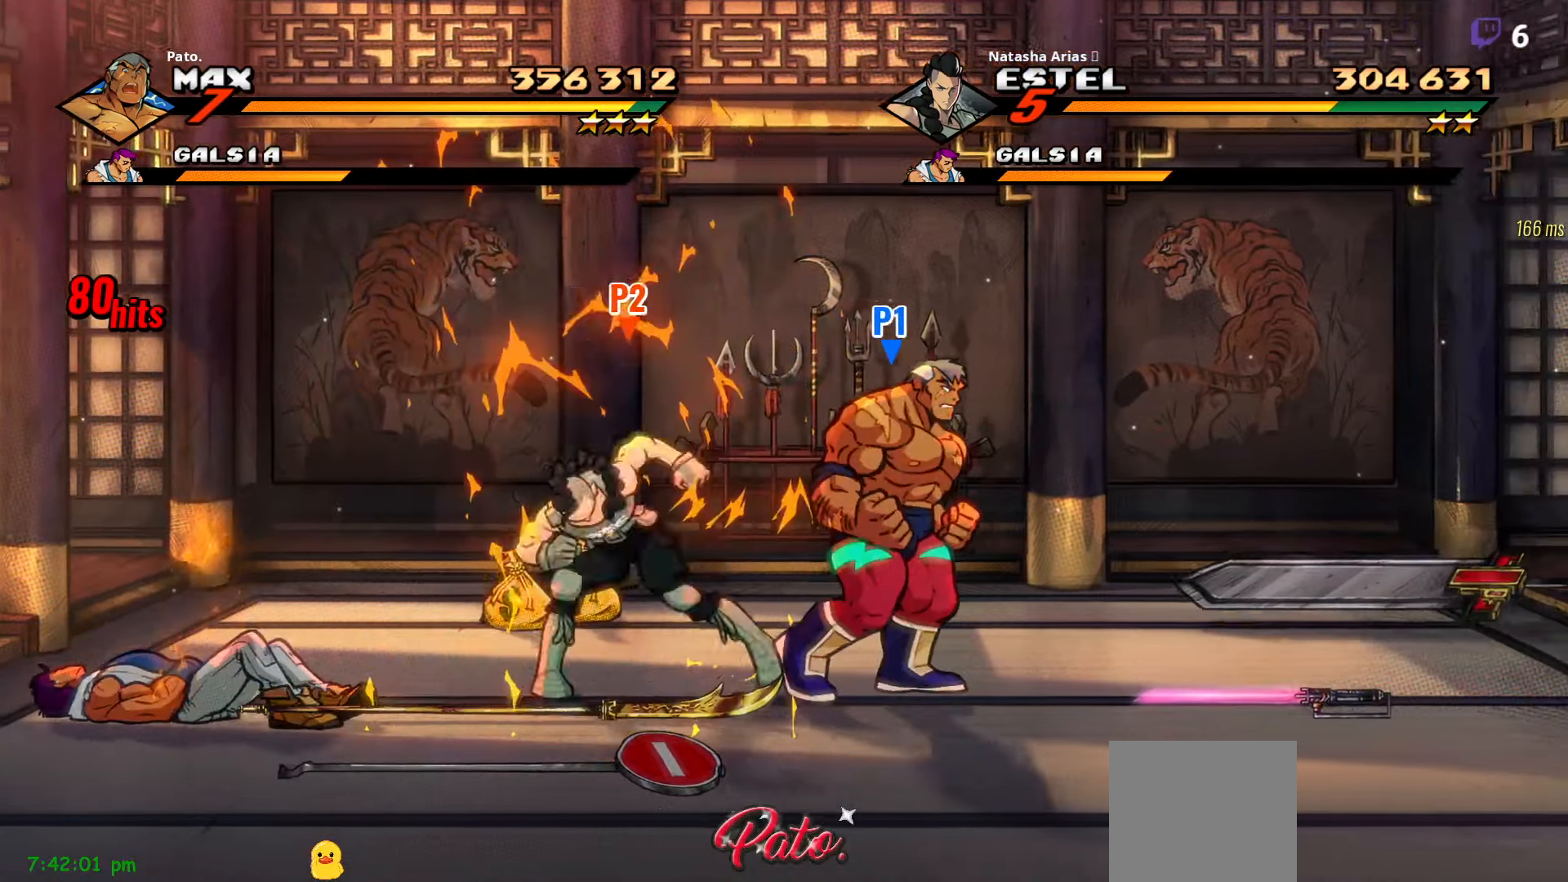
{"buttons": ["DPAD_RIGHT"], "right_stick": "center", "events": []}
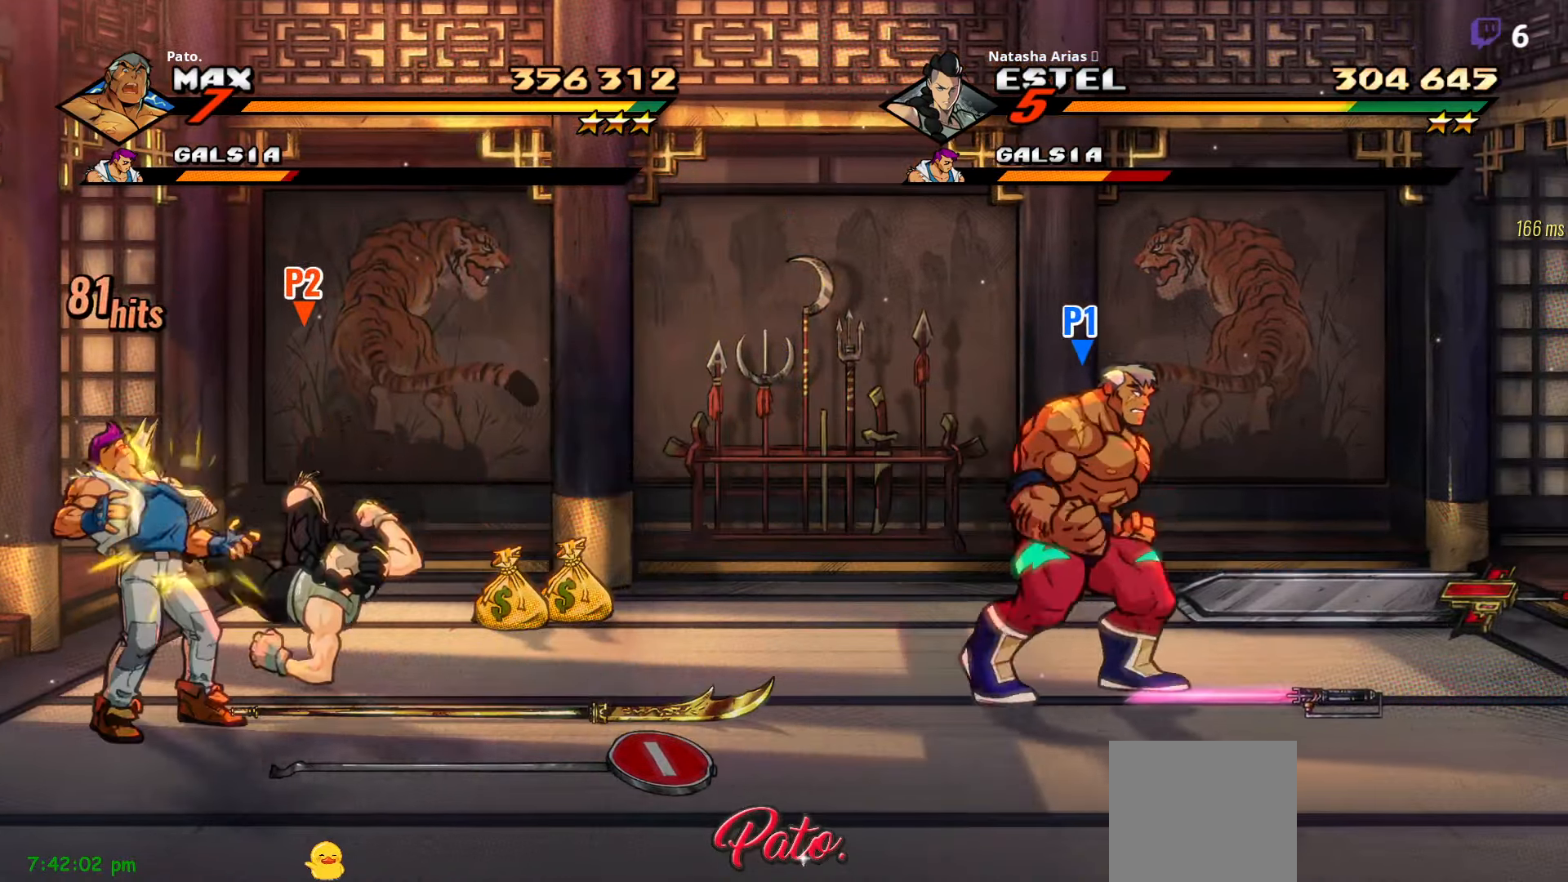
{"buttons": ["DPAD_LEFT"], "right_stick": "center", "events": [[283, "B", "down"], [283, "DPAD_RIGHT", "up"], [383, "B", "up"], [483, "DPAD_LEFT", "down"]]}
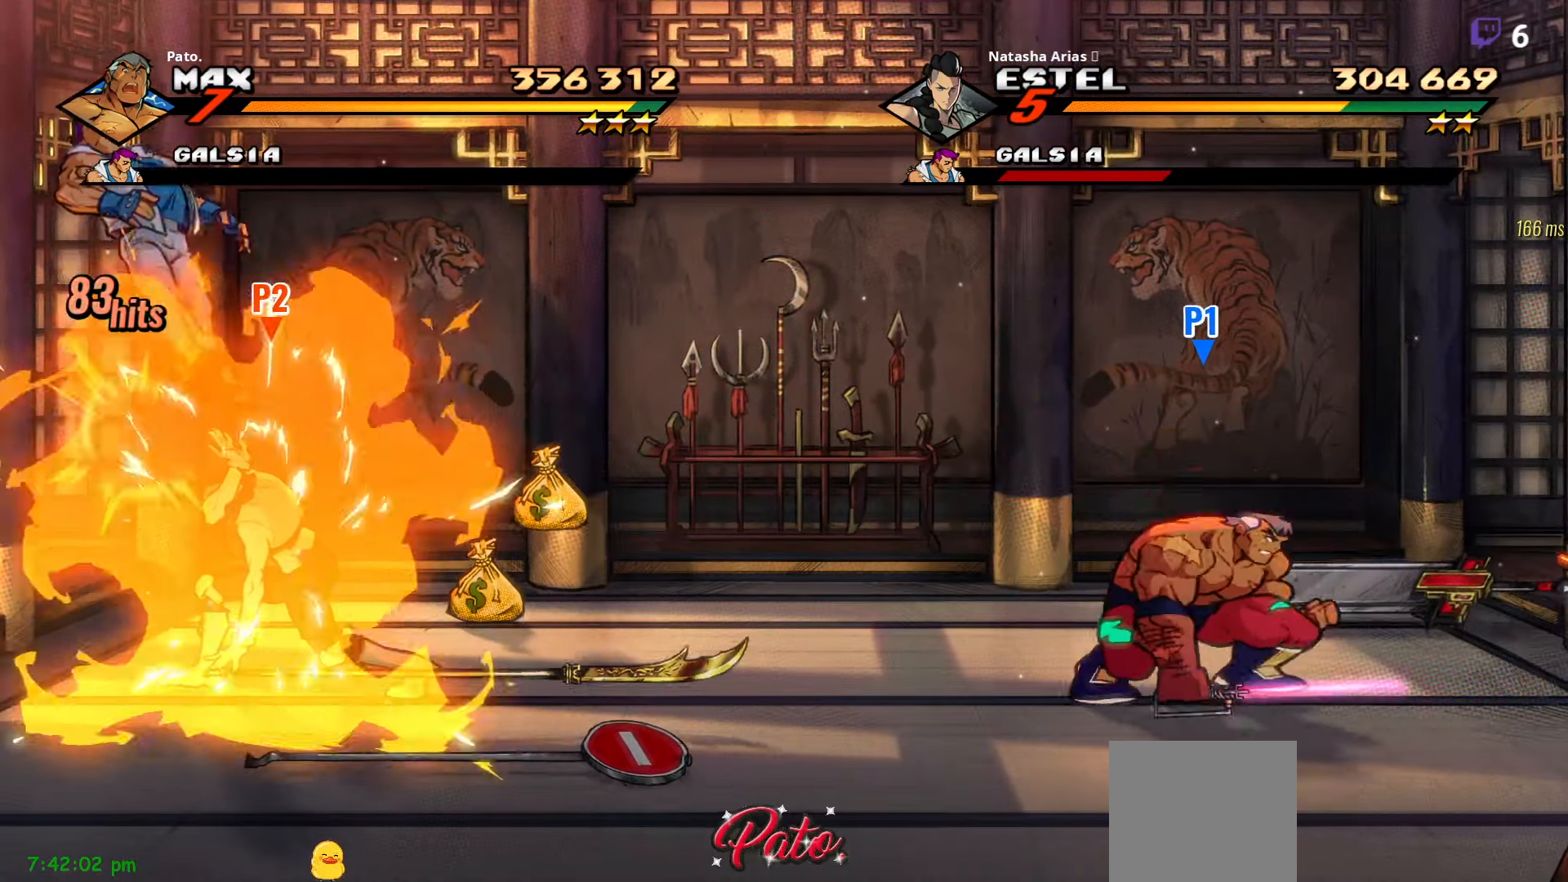
{"buttons": [], "right_stick": "center", "events": [[267, "DPAD_LEFT", "up"], [317, "DPAD_RIGHT", "down"], [400, "DPAD_RIGHT", "up"], [433, "Y", "down"], [500, "Y", "up"]]}
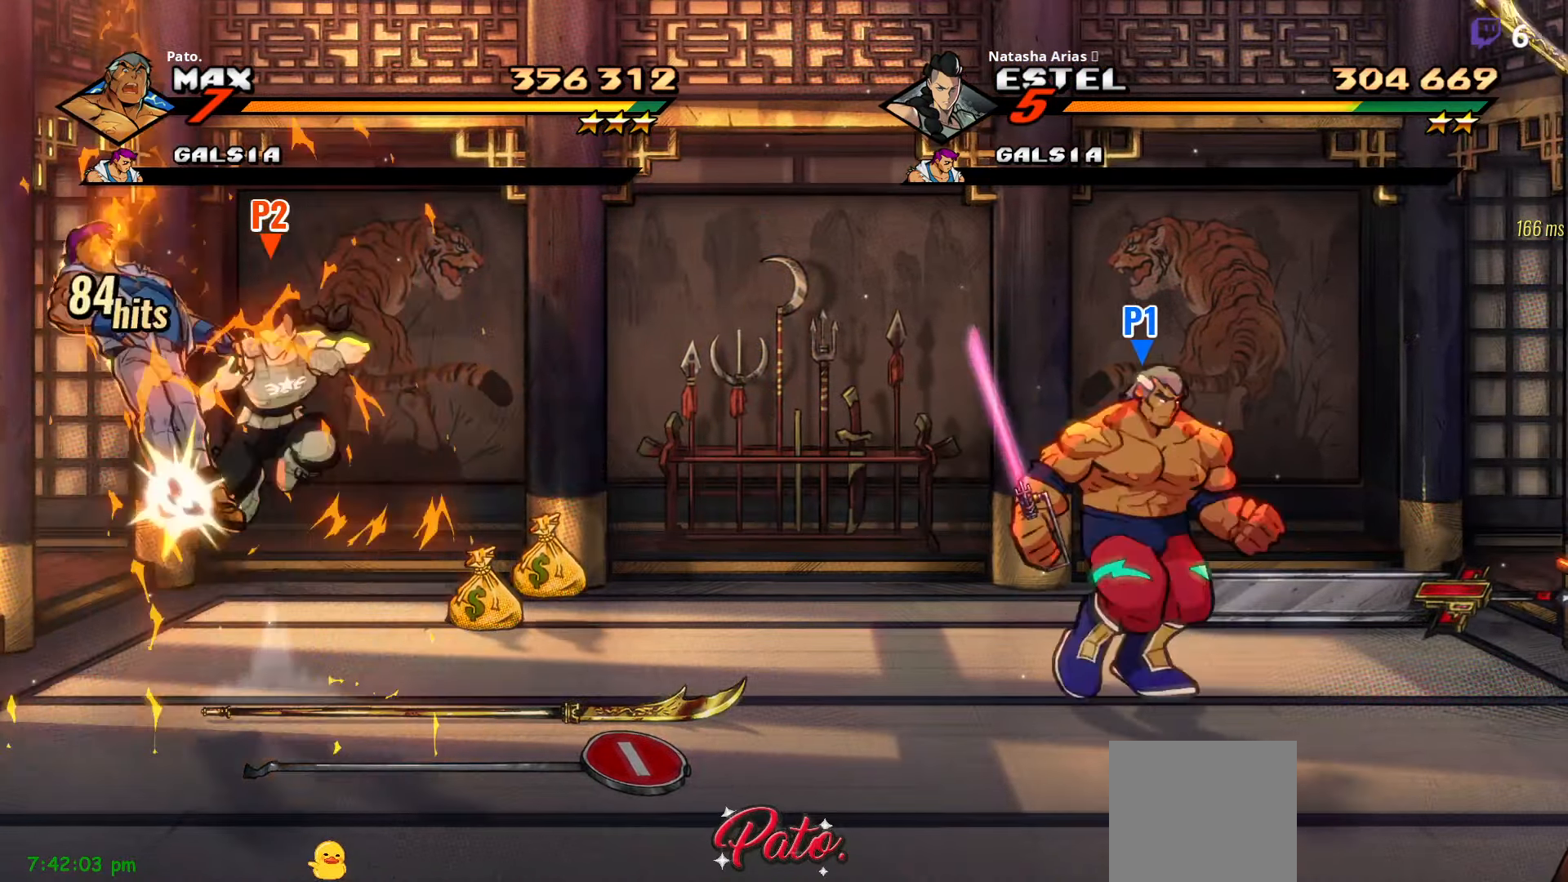
{"buttons": [], "right_stick": "center", "events": [[133, "DPAD_UP", "down"], [233, "DPAD_UP", "up"], [233, "Y", "down"], [317, "Y", "up"], [383, "Y", "down"], [433, "Y", "up"]]}
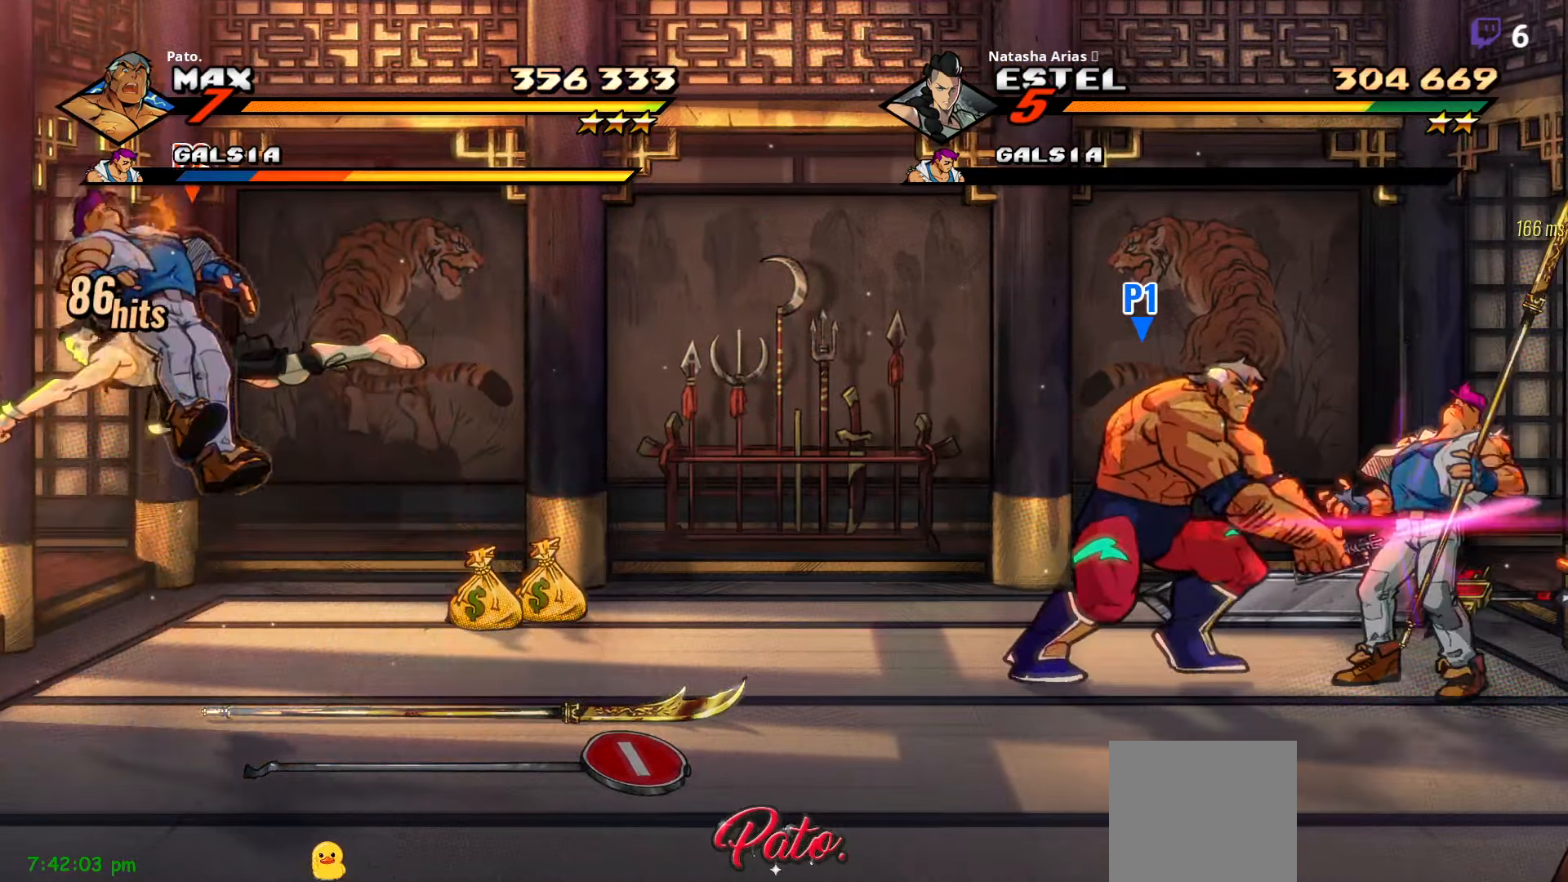
{"buttons": [], "right_stick": "center", "events": [[17, "Y", "down"], [83, "Y", "up"], [150, "Y", "down"], [183, "Y", "up"], [300, "Y", "down"], [367, "Y", "up"], [450, "Y", "down"], [500, "Y", "up"]]}
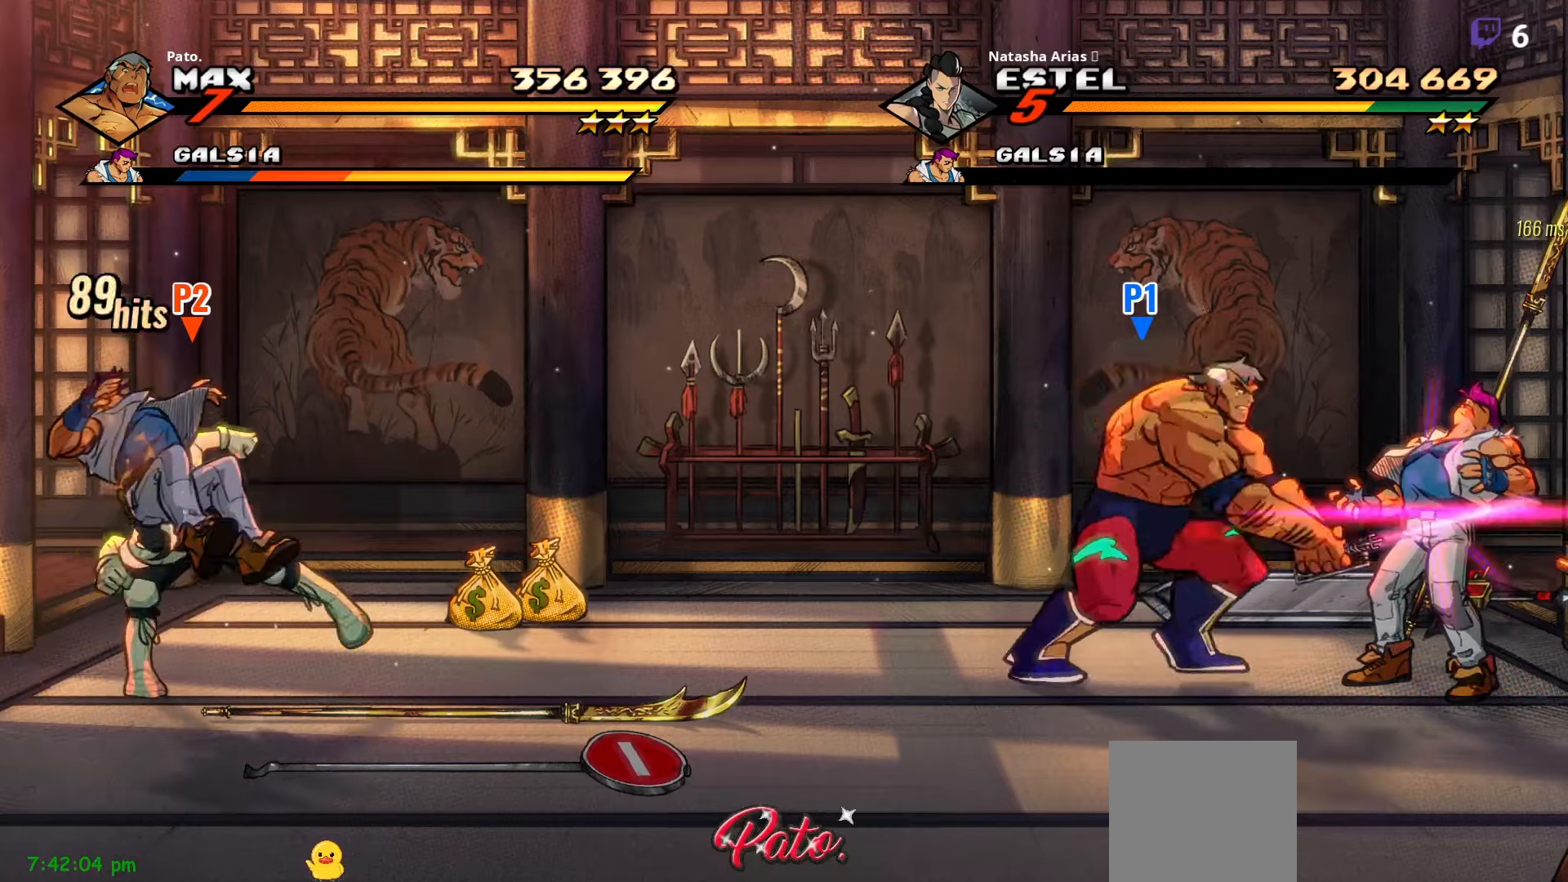
{"buttons": [], "right_stick": "center", "events": [[100, "Y", "down"], [184, "Y", "up"], [250, "Y", "down"], [317, "Y", "up"], [434, "Y", "down"], [484, "Y", "up"]]}
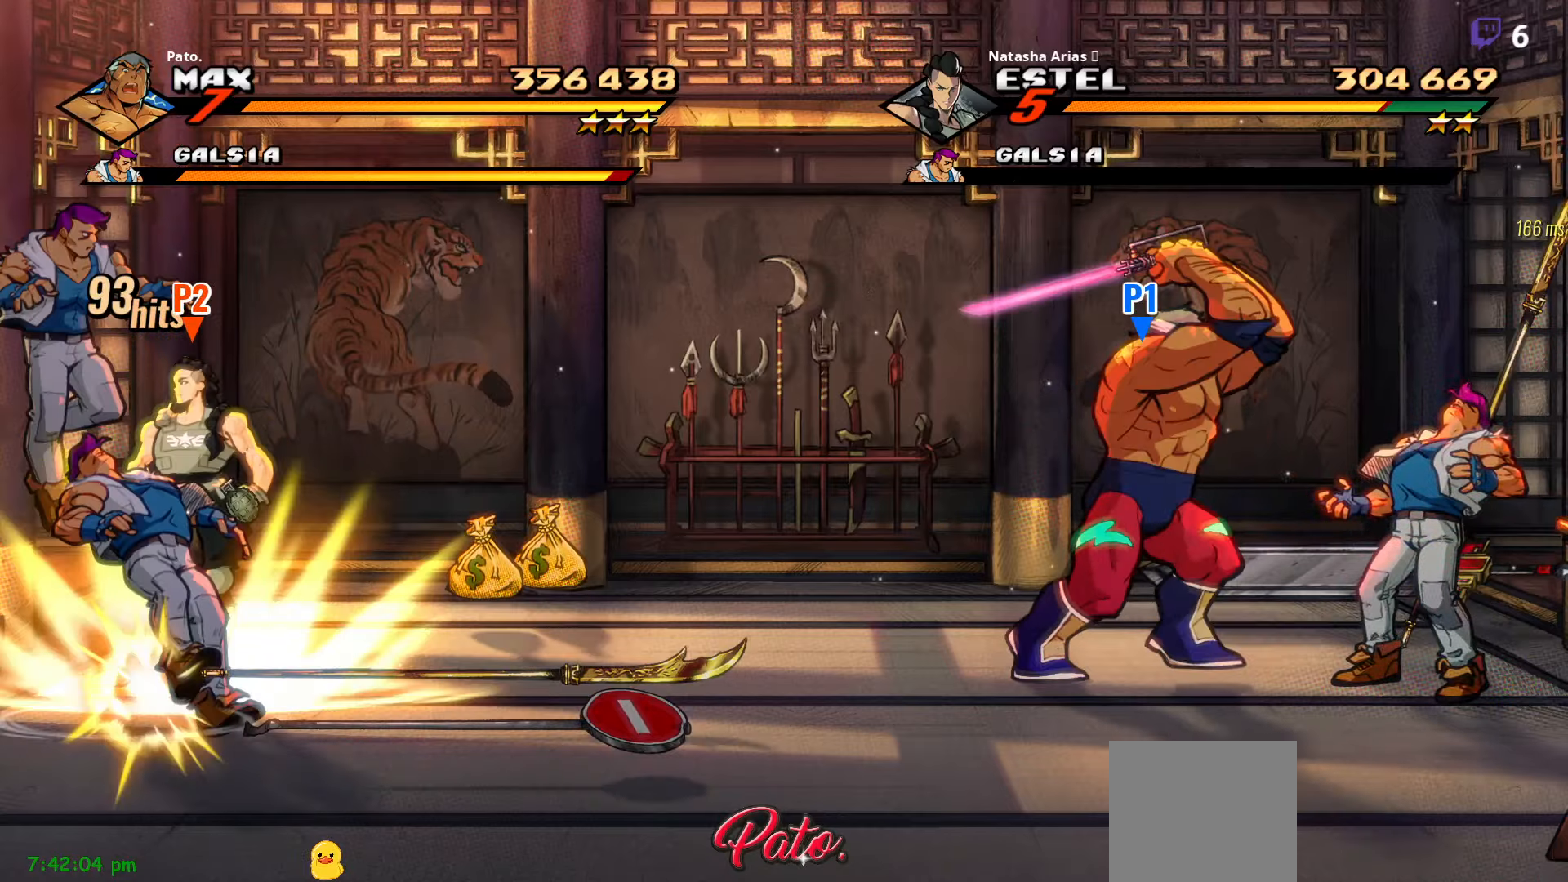
{"buttons": [], "right_stick": "center", "events": [[84, "Y", "down"], [167, "Y", "up"], [267, "Y", "down"], [334, "Y", "up"], [417, "Y", "down"], [484, "Y", "up"]]}
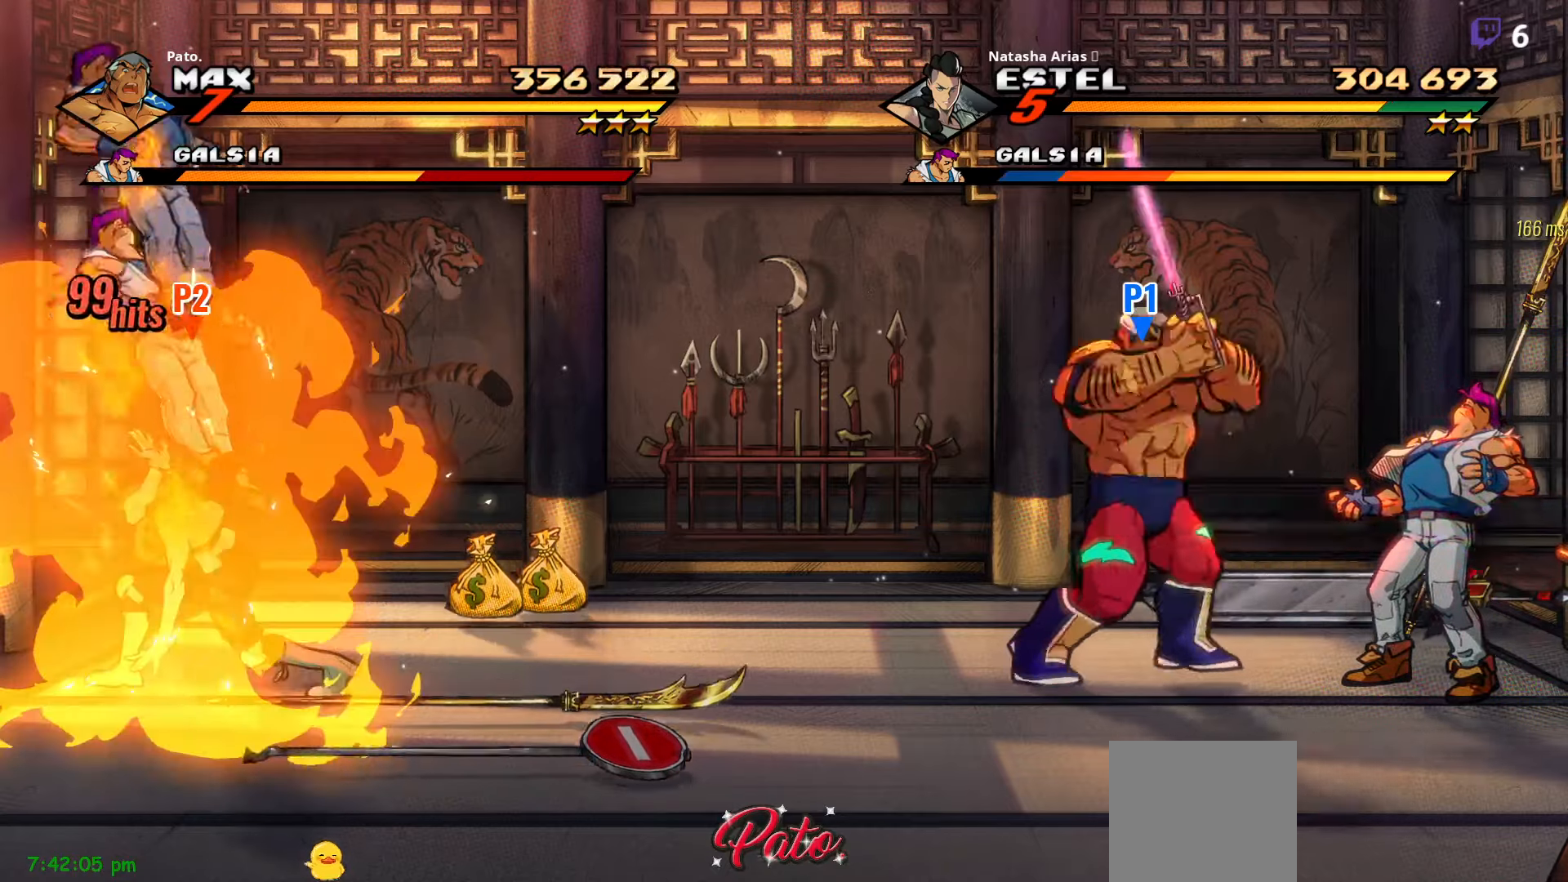
{"buttons": [], "right_stick": "center", "events": [[84, "Y", "down"], [150, "Y", "up"], [200, "Y", "down"], [300, "Y", "up"], [367, "Y", "down"], [434, "Y", "up"]]}
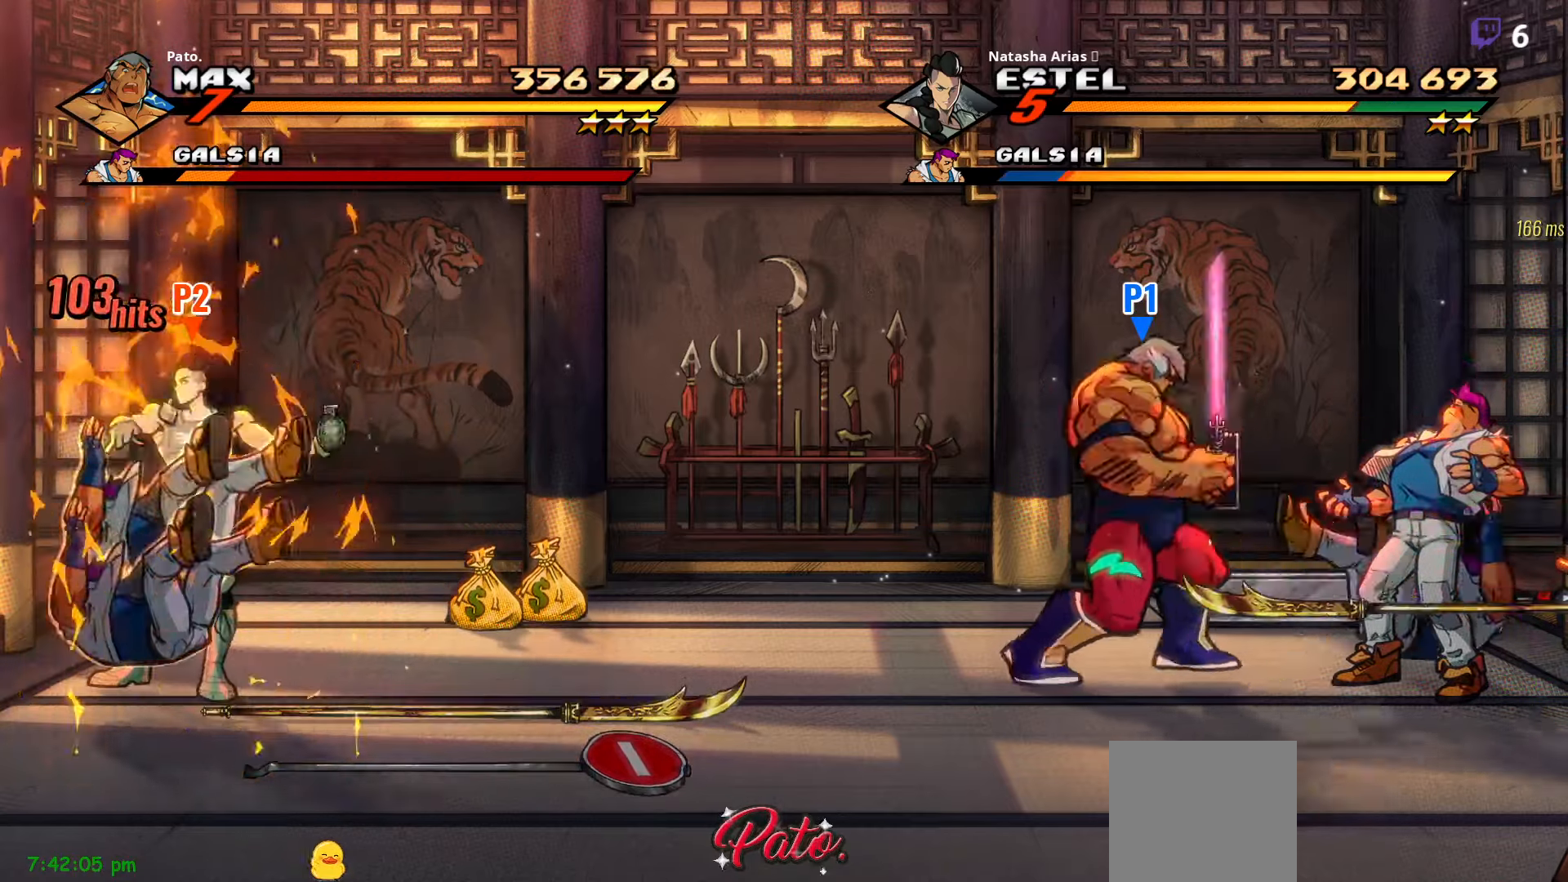
{"buttons": [], "right_stick": "center", "events": [[17, "Y", "down"], [84, "Y", "up"], [367, "DPAD_DOWN", "down"], [500, "DPAD_DOWN", "up"]]}
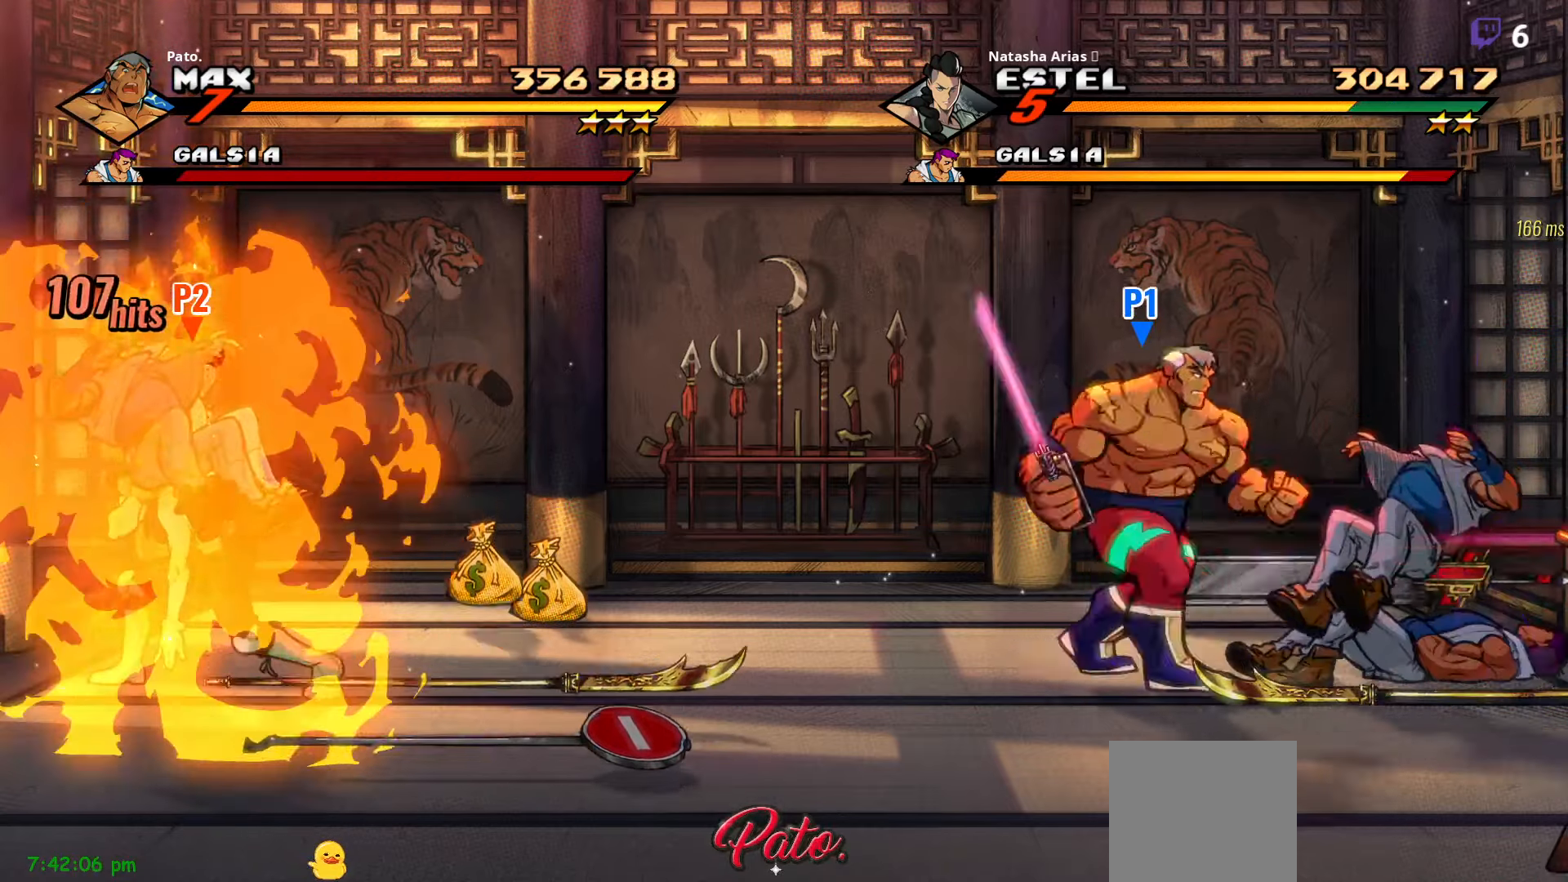
{"buttons": ["Y"], "right_stick": "center", "events": [[50, "Y", "down"], [150, "Y", "up"], [350, "Y", "down"], [400, "Y", "up"], [484, "Y", "down"]]}
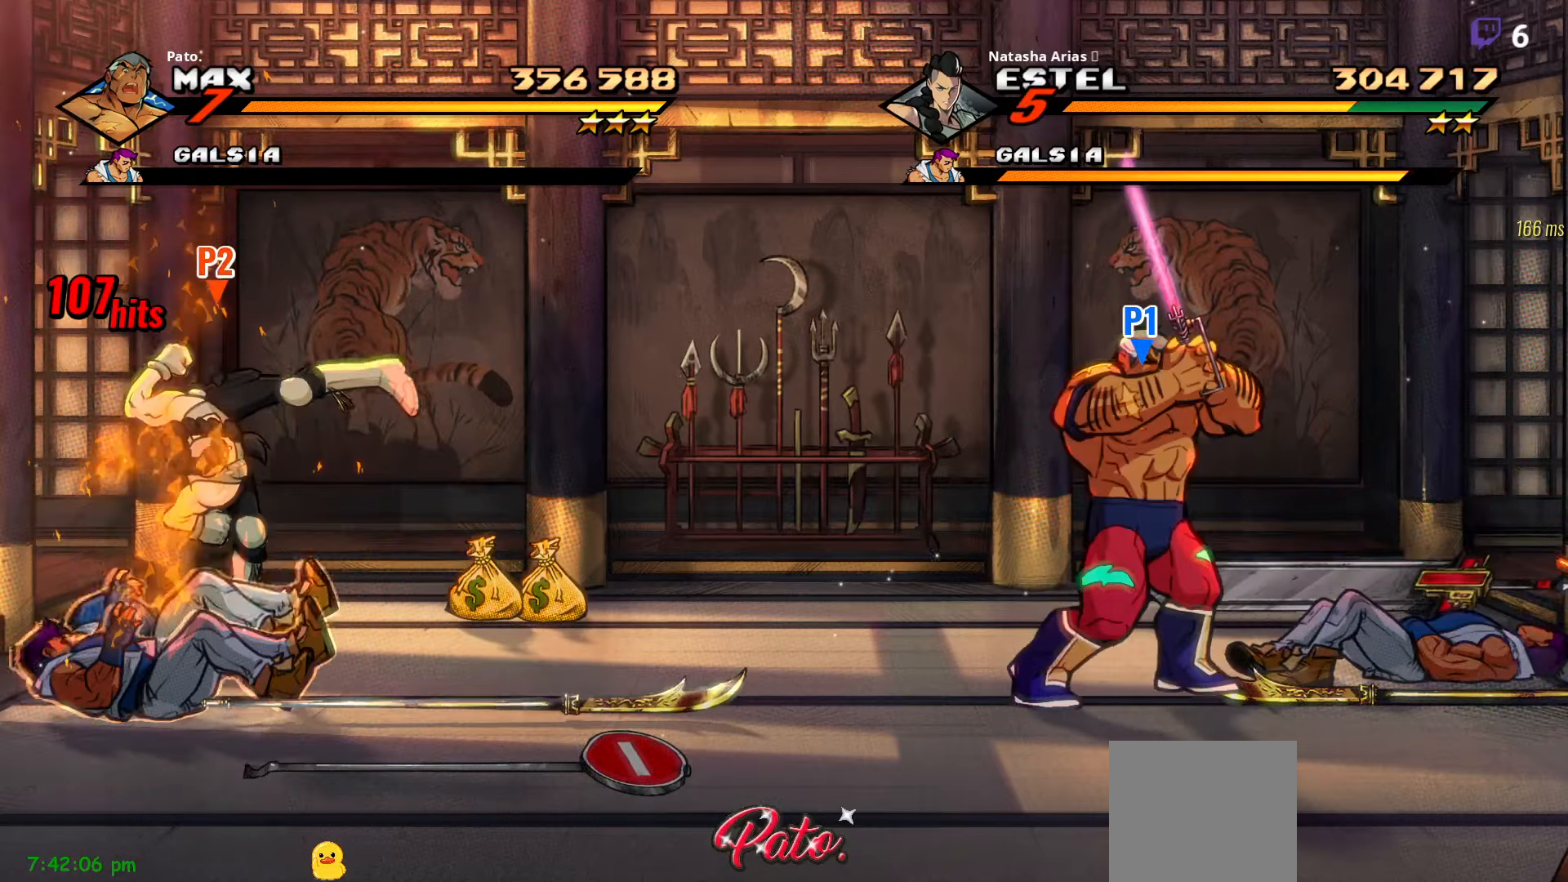
{"buttons": ["Y"], "right_stick": "center", "events": [[67, "Y", "up"], [167, "Y", "down"], [184, "Y", "up"], [300, "Y", "down"], [367, "Y", "up"], [467, "Y", "down"]]}
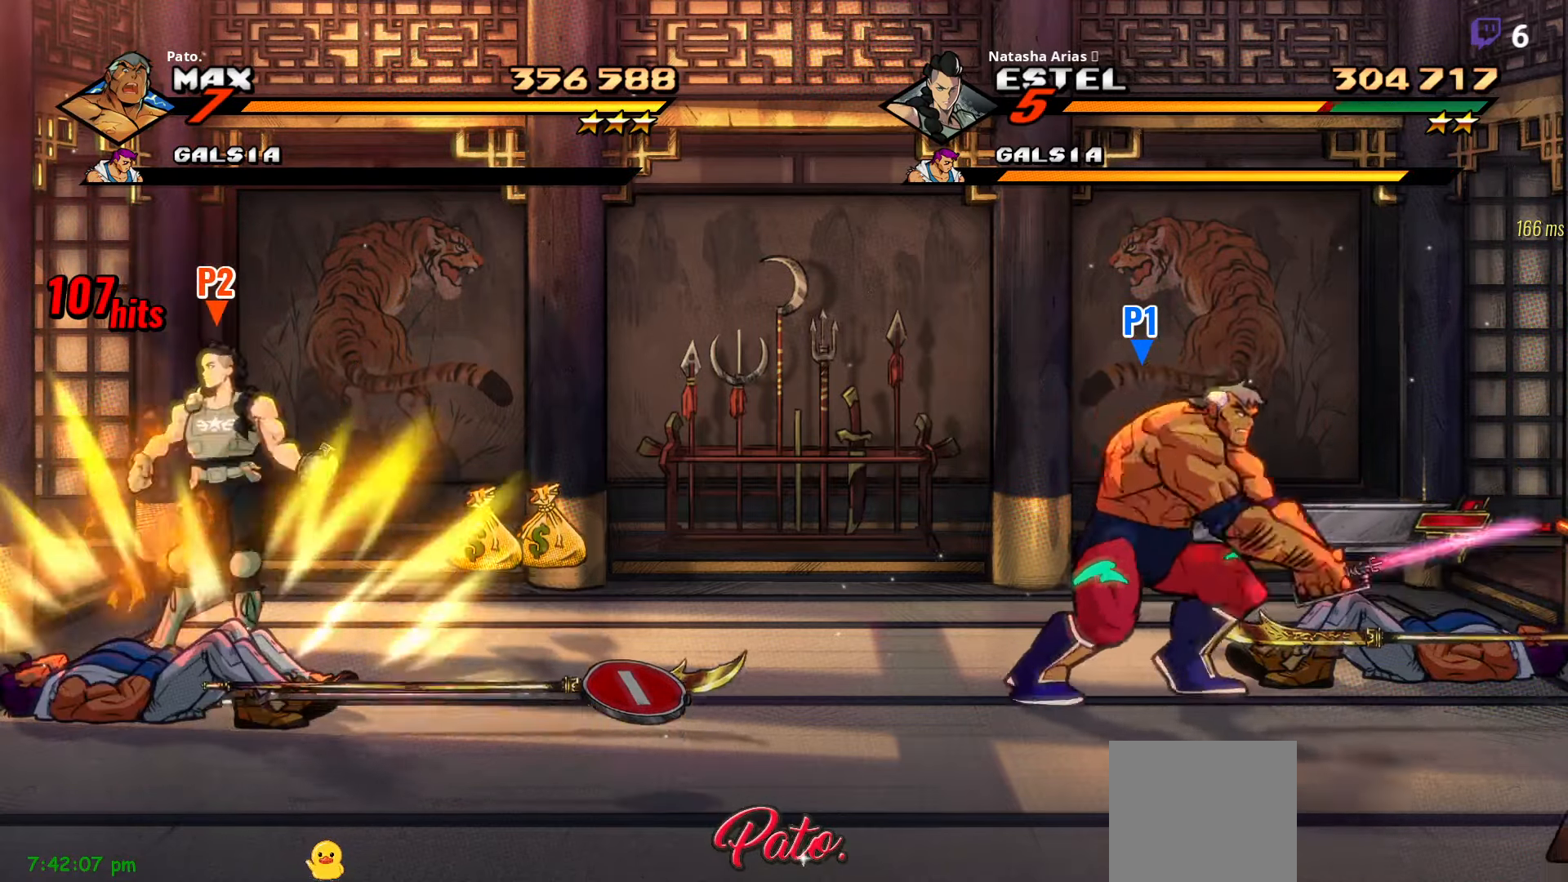
{"buttons": [], "right_stick": "center", "events": [[50, "Y", "up"], [100, "Y", "down"], [184, "Y", "up"], [250, "Y", "down"], [300, "Y", "up"], [400, "Y", "down"], [467, "Y", "up"]]}